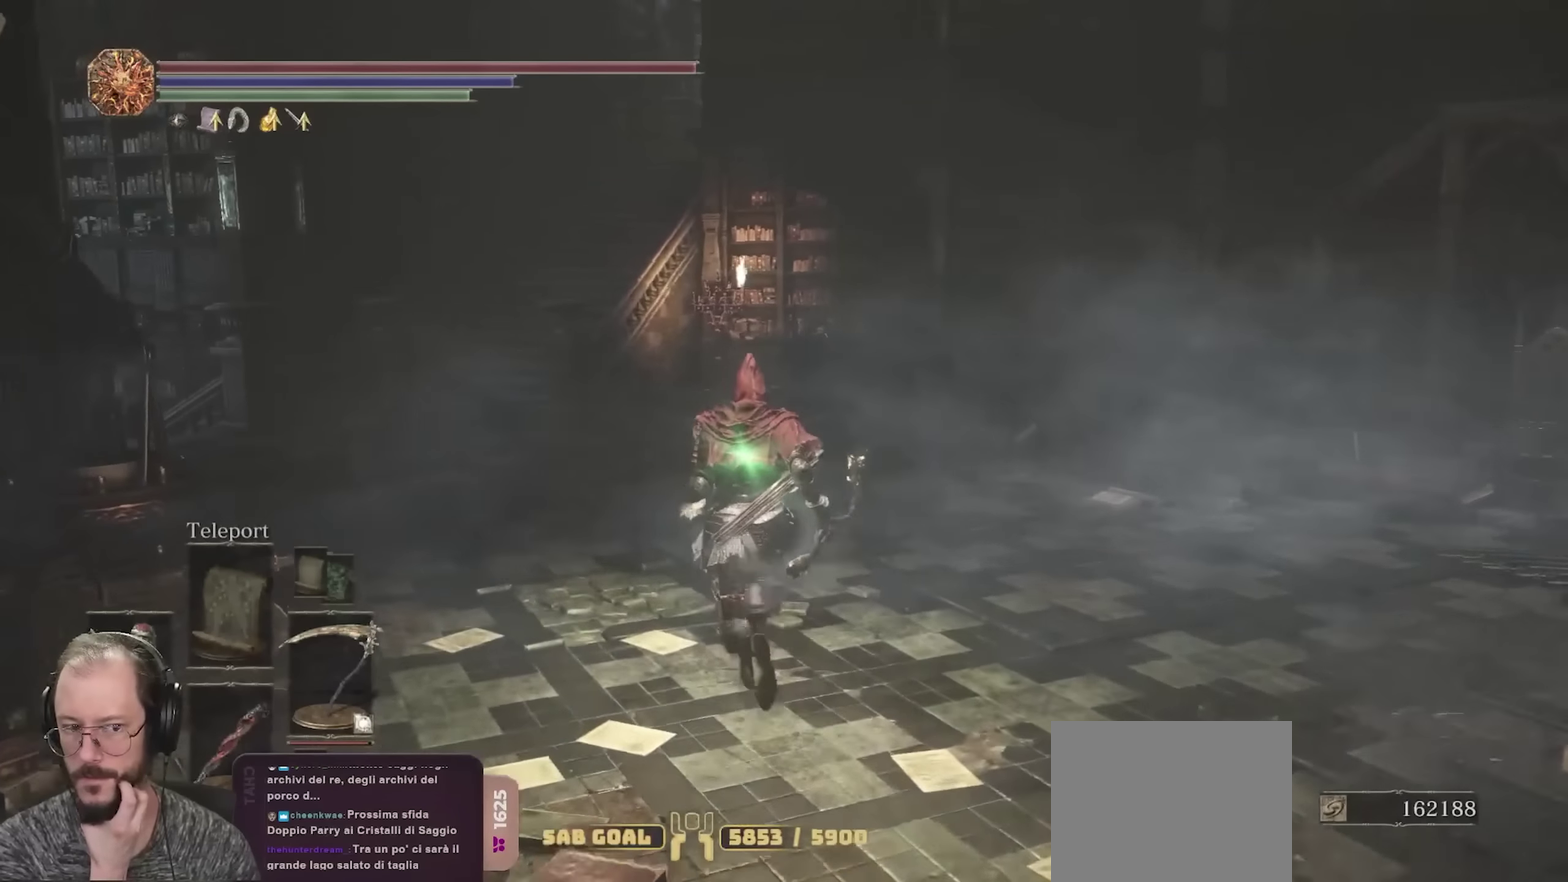
Gameplay with a controller (Xbox layout); each line is a JSON object with the inputs held at the frame after it (dt_ms = milliseconds from this image to that frame). "events" lists button and stick changes between this image and that frame as [ms after this image, input, new state], when the widget could be followed in between.
{"dt_ms": 350, "buttons": [], "left_stick": "up", "right_stick": "center", "events": []}
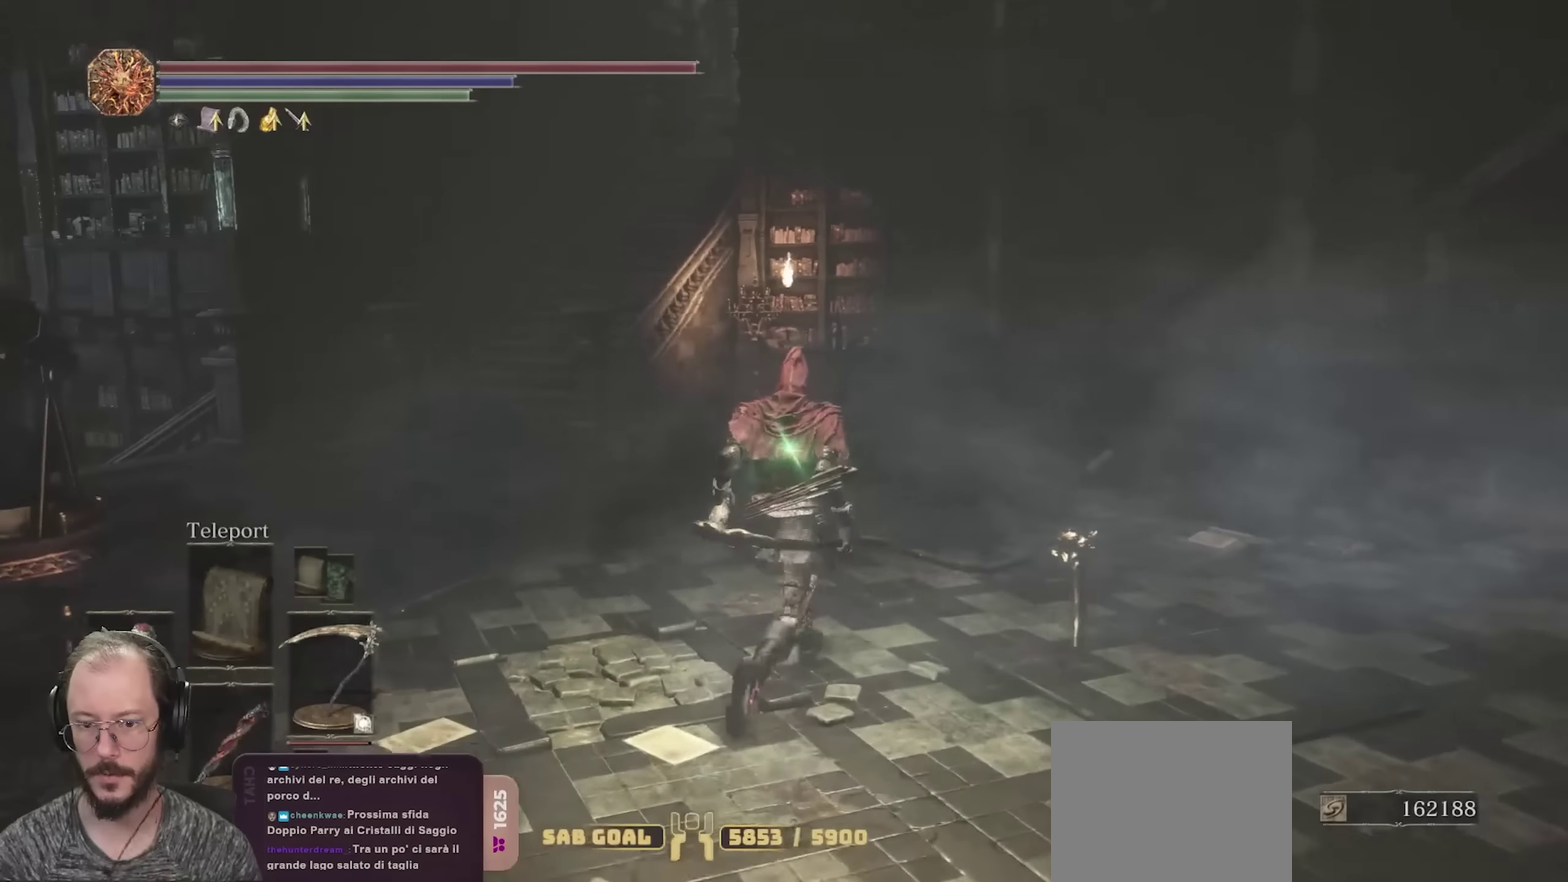
{"dt_ms": 700, "buttons": [], "left_stick": "up", "right_stick": "right", "events": [[200, "right_stick", "right"]]}
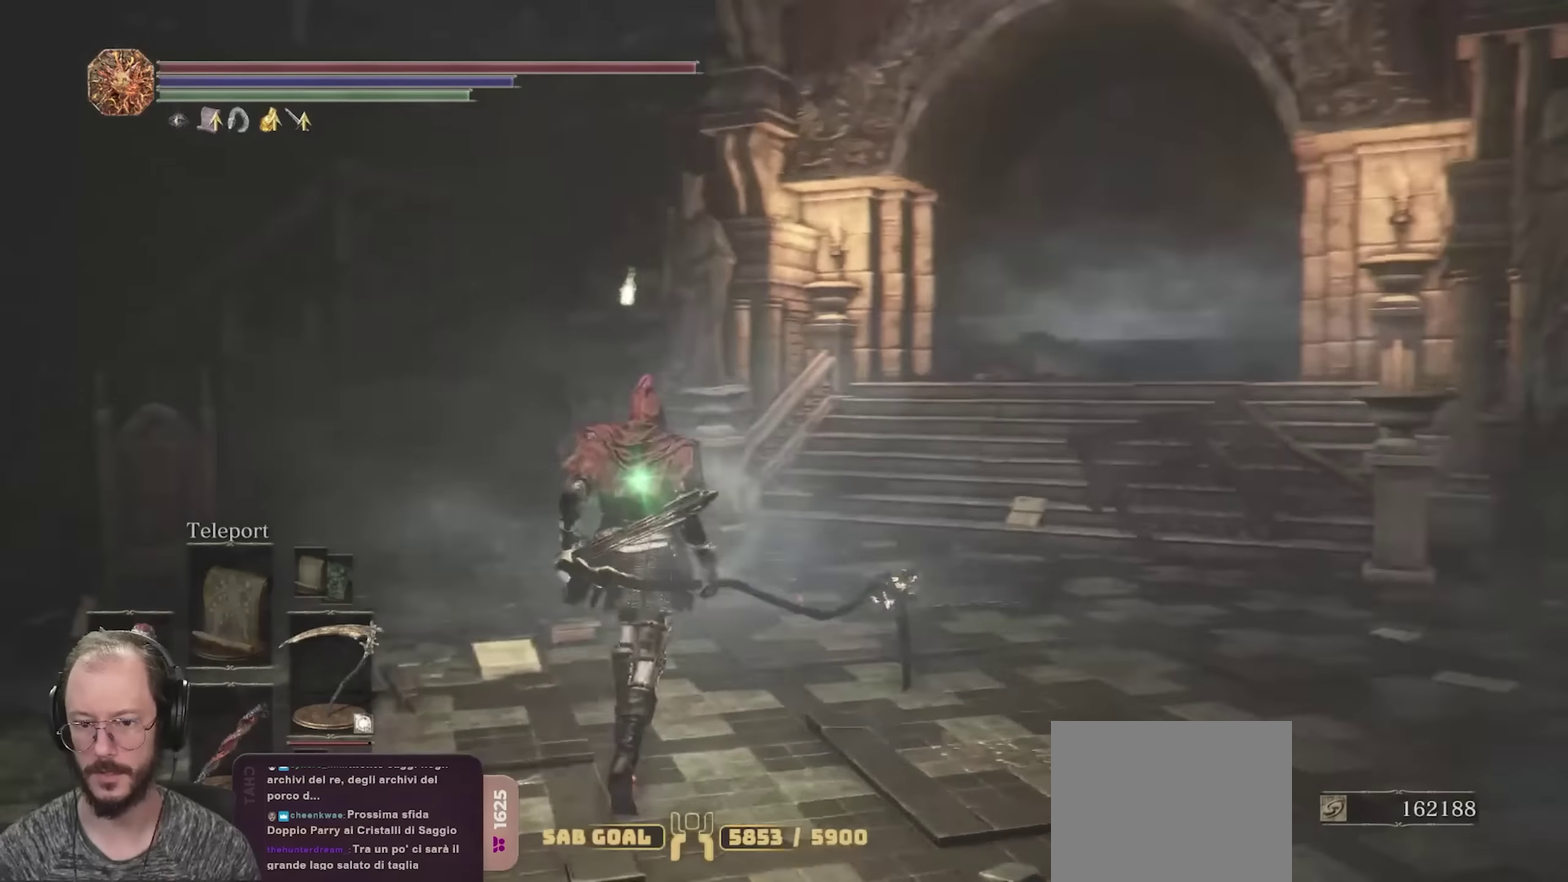
{"dt_ms": 450, "buttons": ["B"], "left_stick": "up", "right_stick": "center", "events": [[83, "right_stick", "center"], [133, "B", "down"]]}
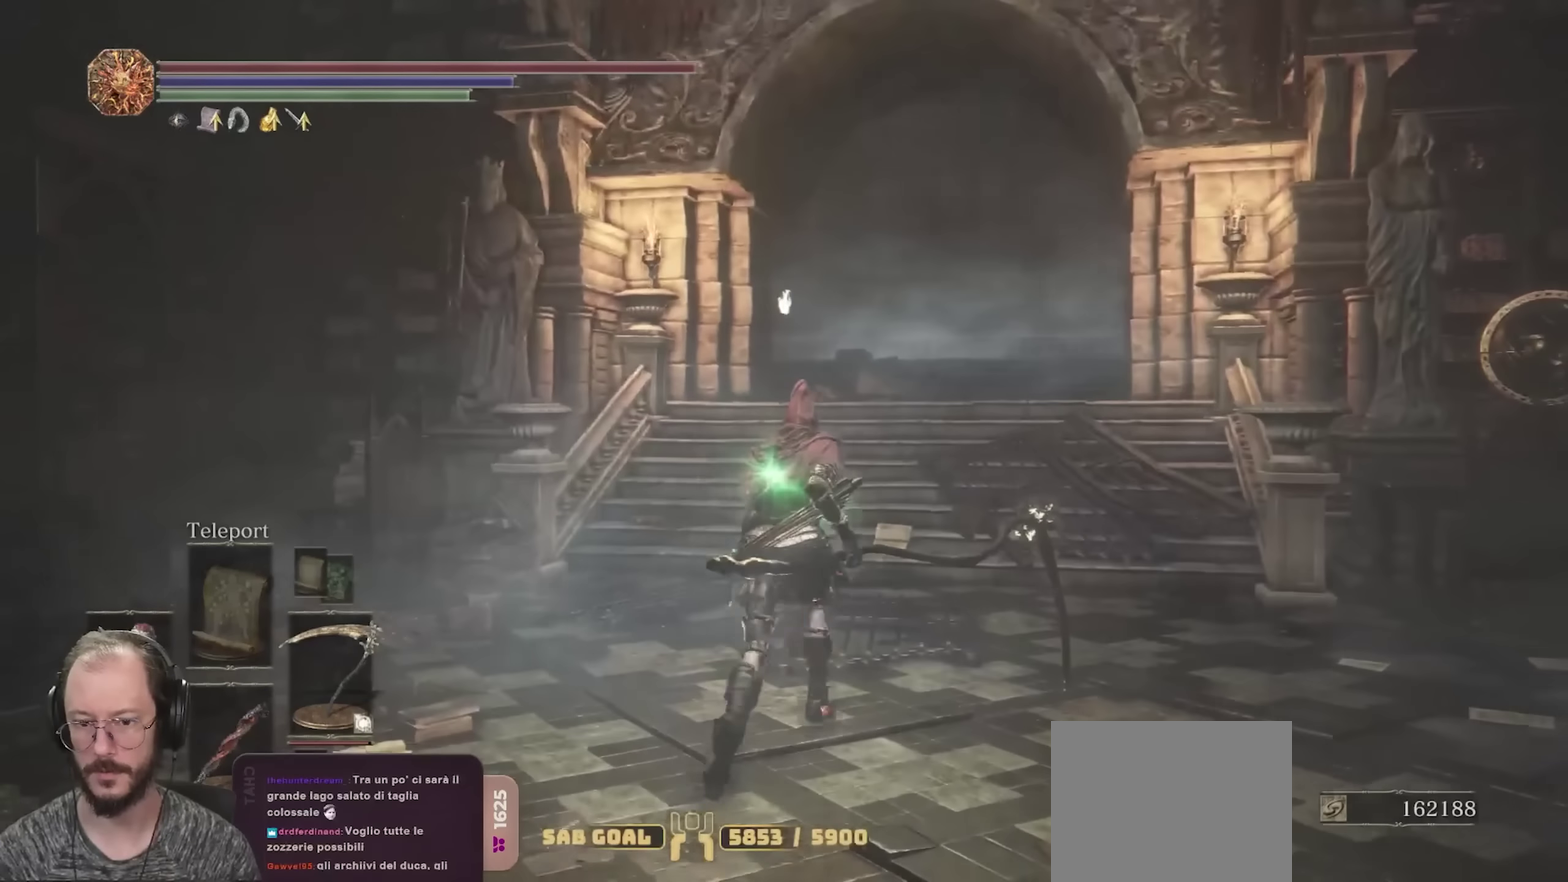
{"dt_ms": 350, "buttons": ["B"], "left_stick": "up", "right_stick": "center", "events": [[150, "right_stick", "right"], [317, "right_stick", "center"]]}
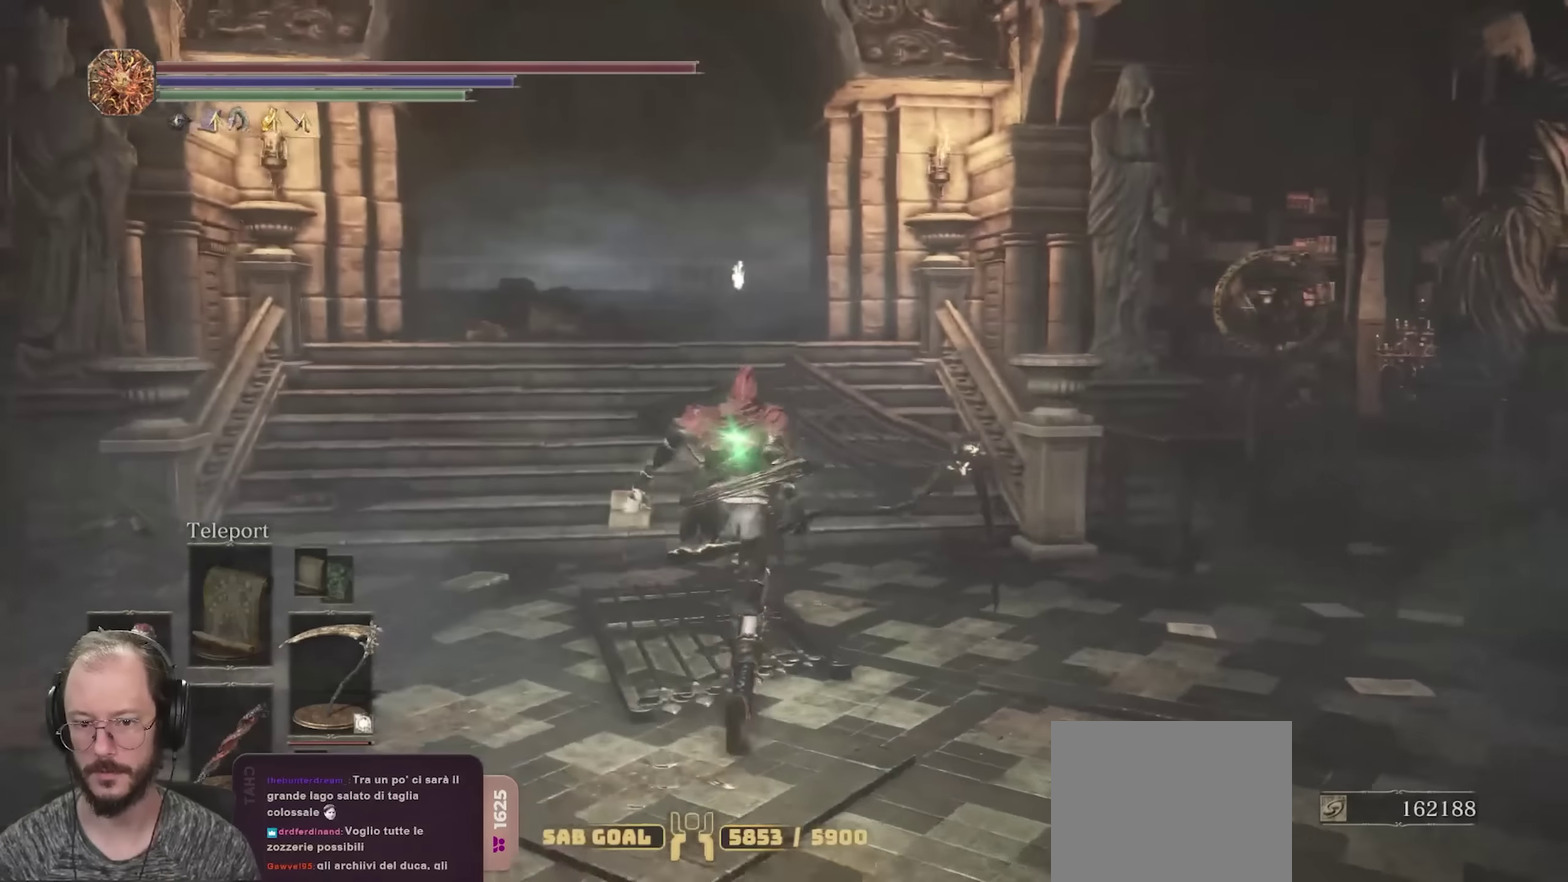
{"dt_ms": 700, "buttons": ["B"], "left_stick": "right", "right_stick": "center", "events": [[50, "left_stick", "up-right"], [67, "right_stick", "right"], [133, "left_stick", "right"], [200, "left_stick", "down-right"], [250, "right_stick", "center"], [317, "right_stick", "right"], [600, "left_stick", "right"], [650, "right_stick", "center"]]}
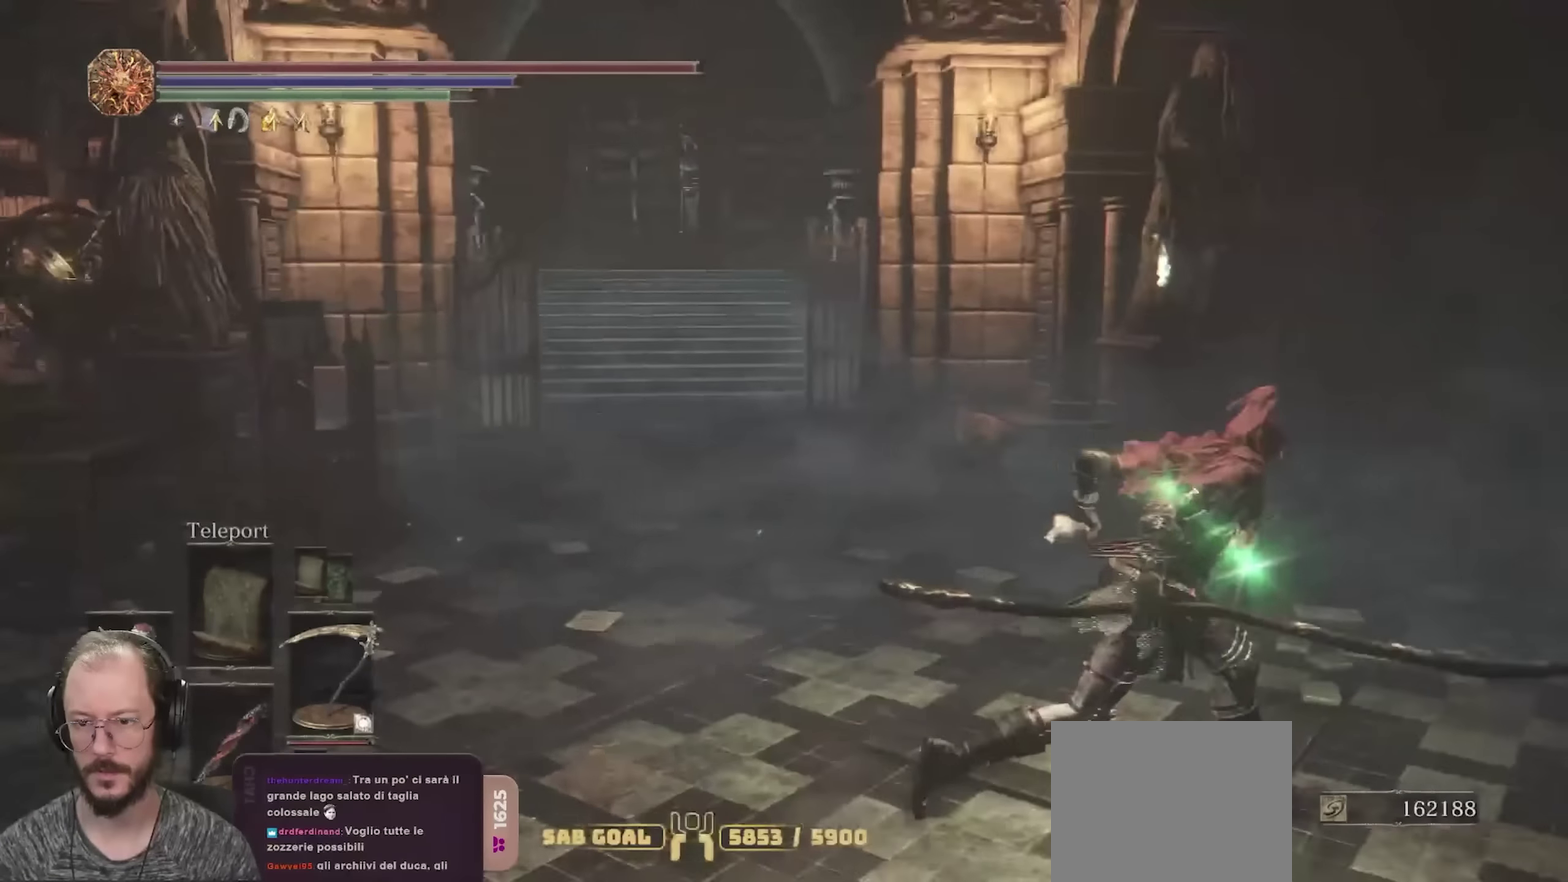
{"dt_ms": 700, "buttons": ["B"], "left_stick": "up", "right_stick": "center", "events": [[50, "right_stick", "right"], [117, "left_stick", "up-right"], [217, "right_stick", "center"], [583, "left_stick", "up"]]}
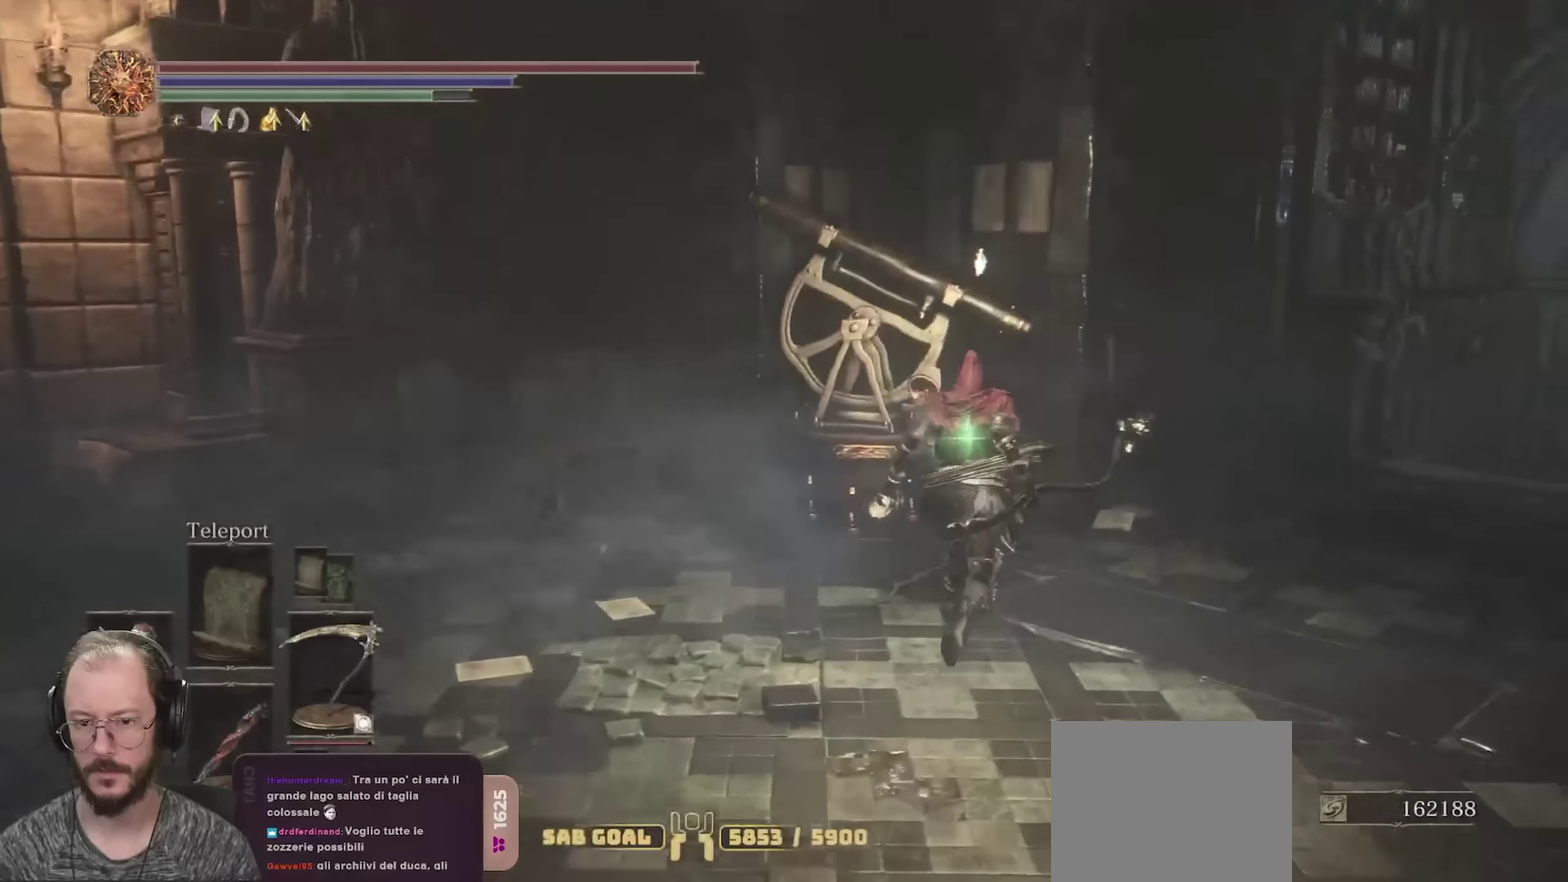
{"dt_ms": 250, "buttons": ["B"], "left_stick": "up-right", "right_stick": "right", "events": [[67, "left_stick", "up-right"], [67, "right_stick", "right"]]}
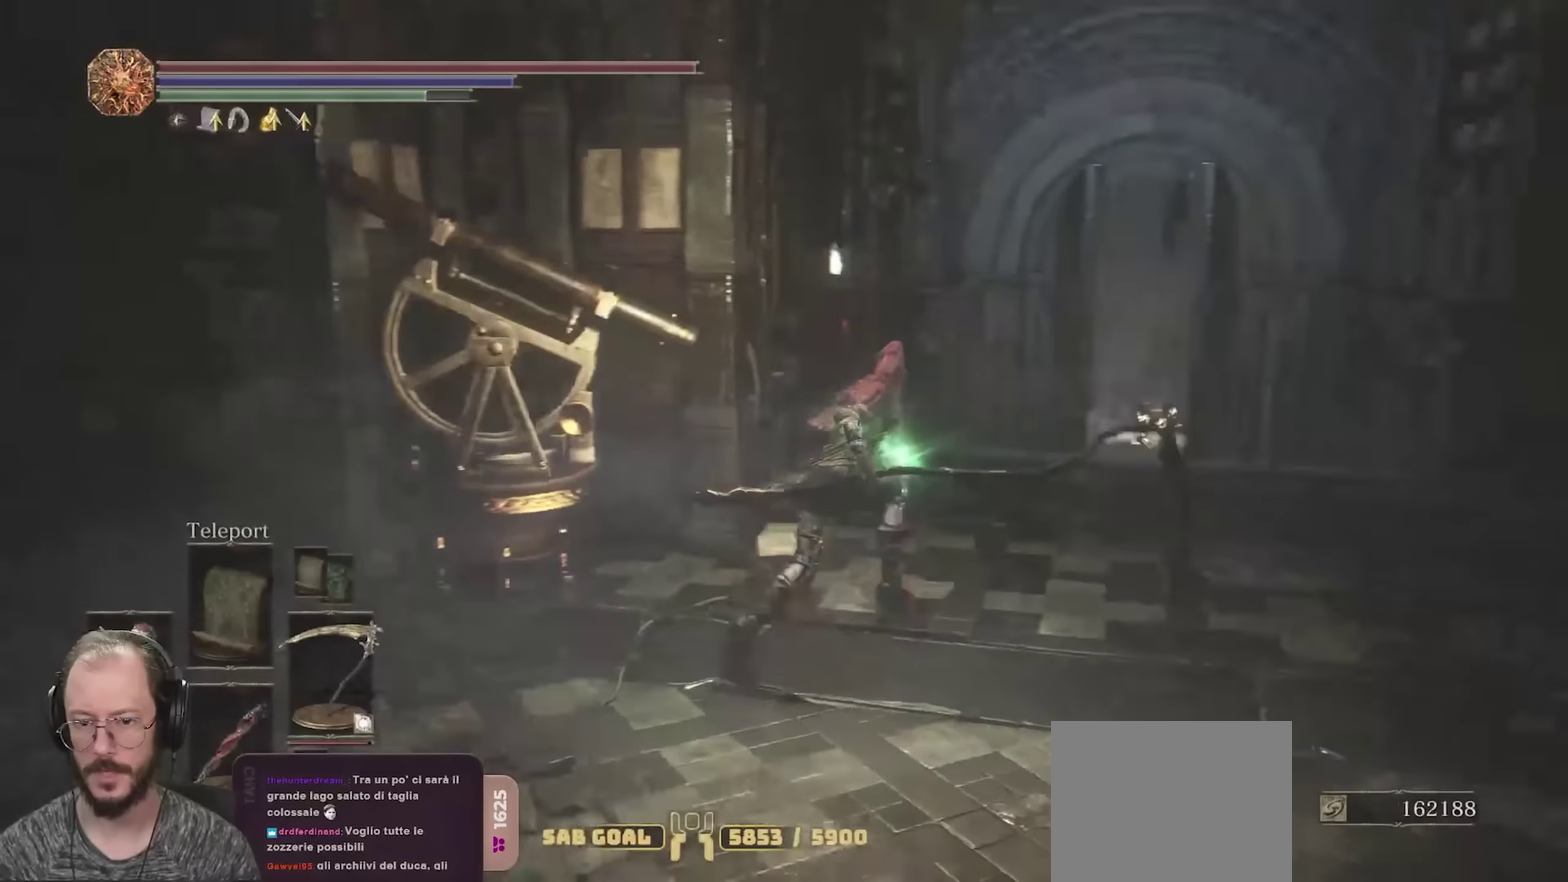
{"dt_ms": 450, "buttons": ["B"], "left_stick": "up", "right_stick": "center", "events": [[67, "right_stick", "center"], [367, "left_stick", "up"]]}
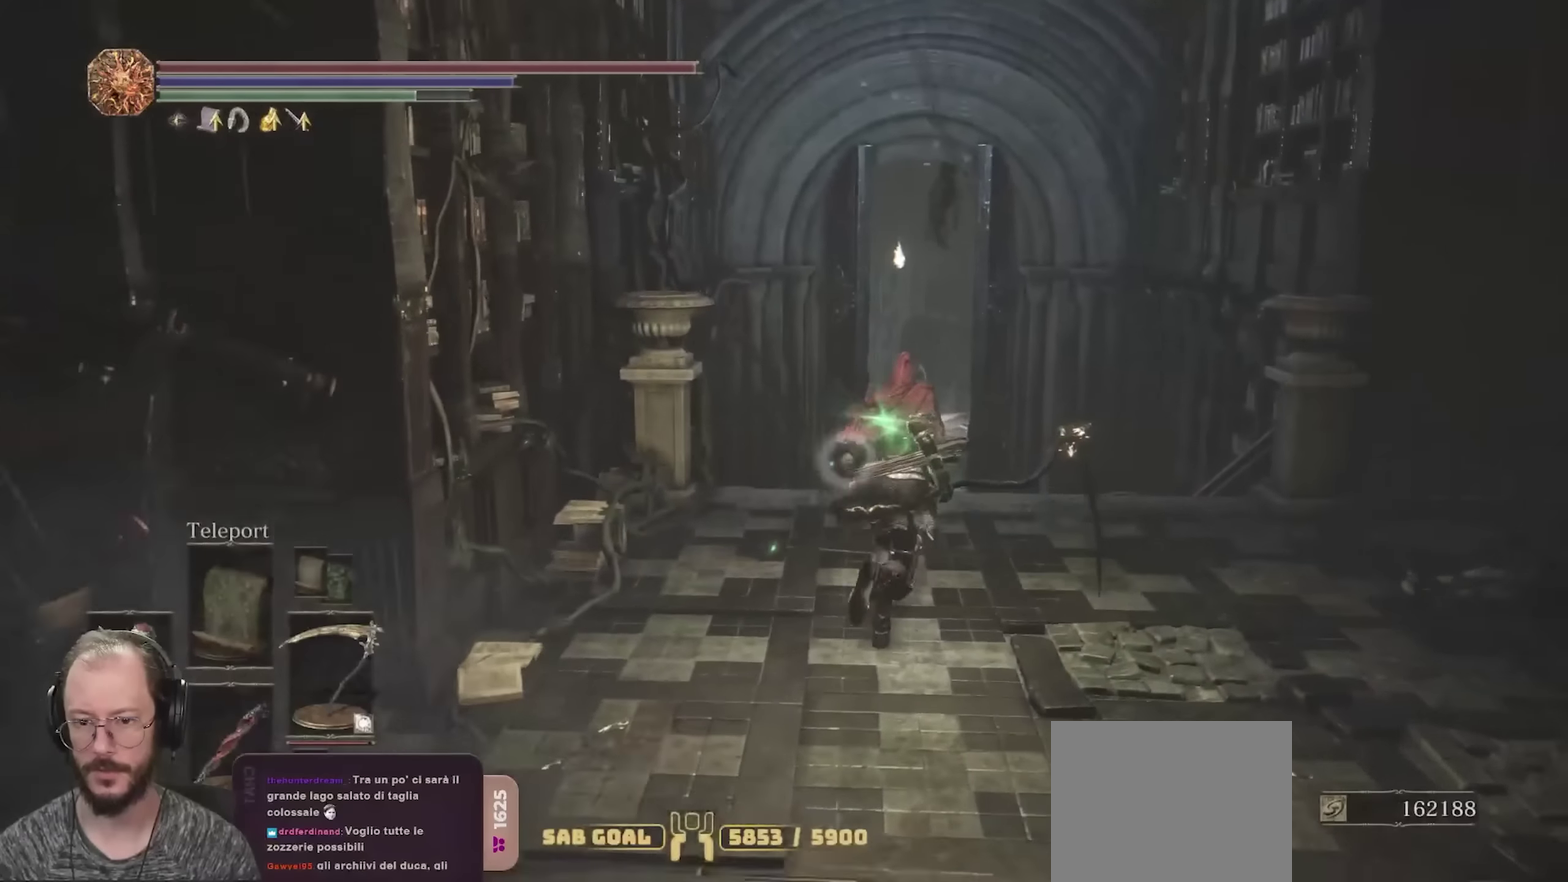
{"dt_ms": 700, "buttons": ["B"], "left_stick": "up-right", "right_stick": "center", "events": [[117, "left_stick", "up-right"], [183, "right_stick", "right"], [617, "right_stick", "center"]]}
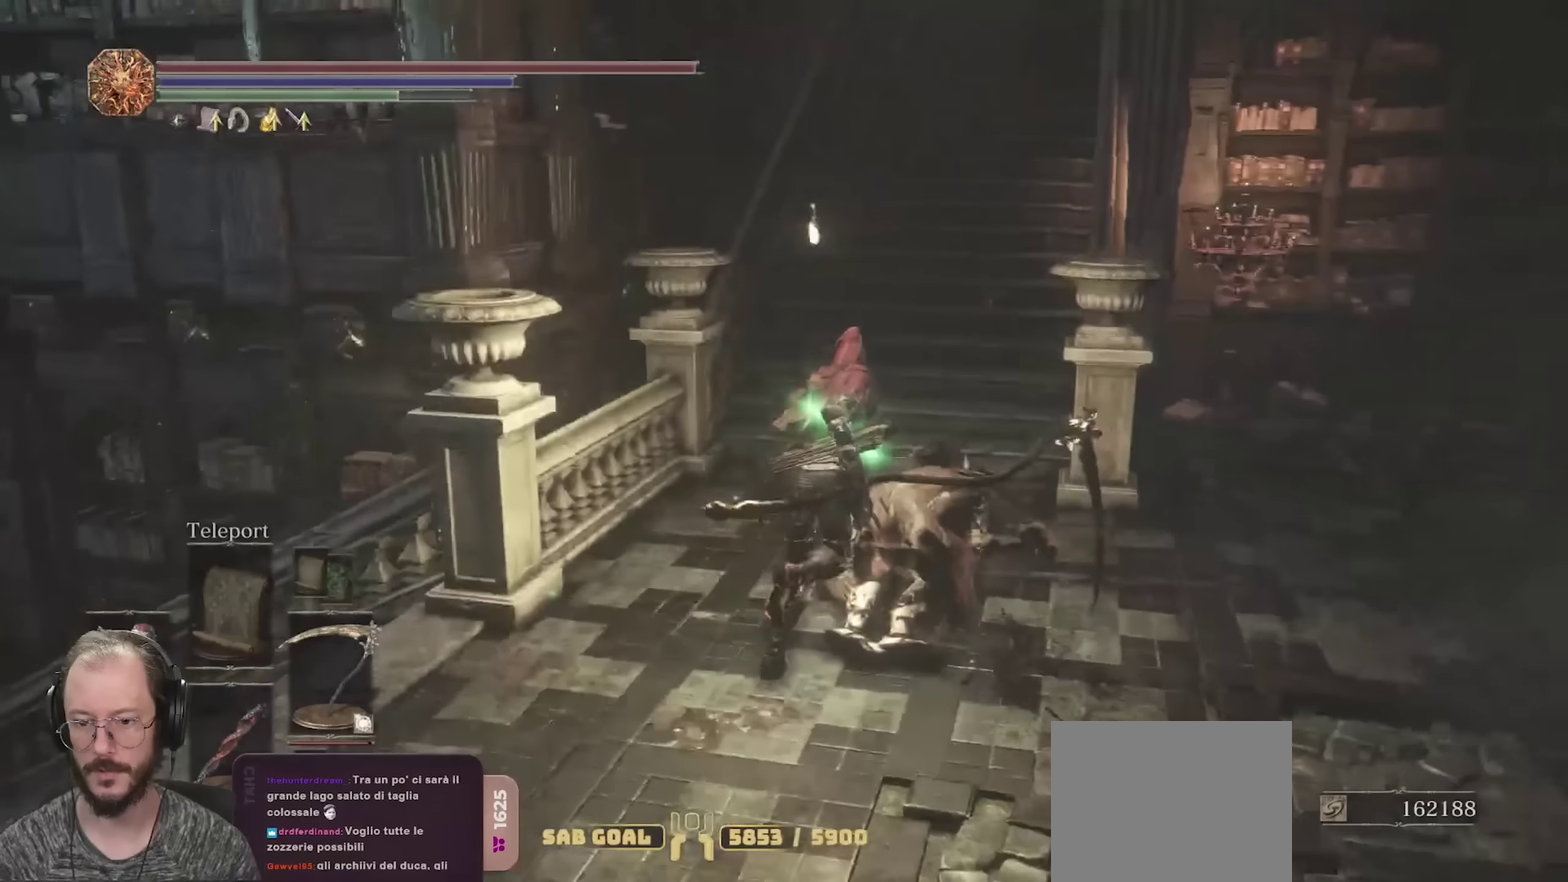
{"dt_ms": 350, "buttons": ["B"], "left_stick": "up", "right_stick": "right", "events": [[17, "left_stick", "up"], [167, "right_stick", "right"]]}
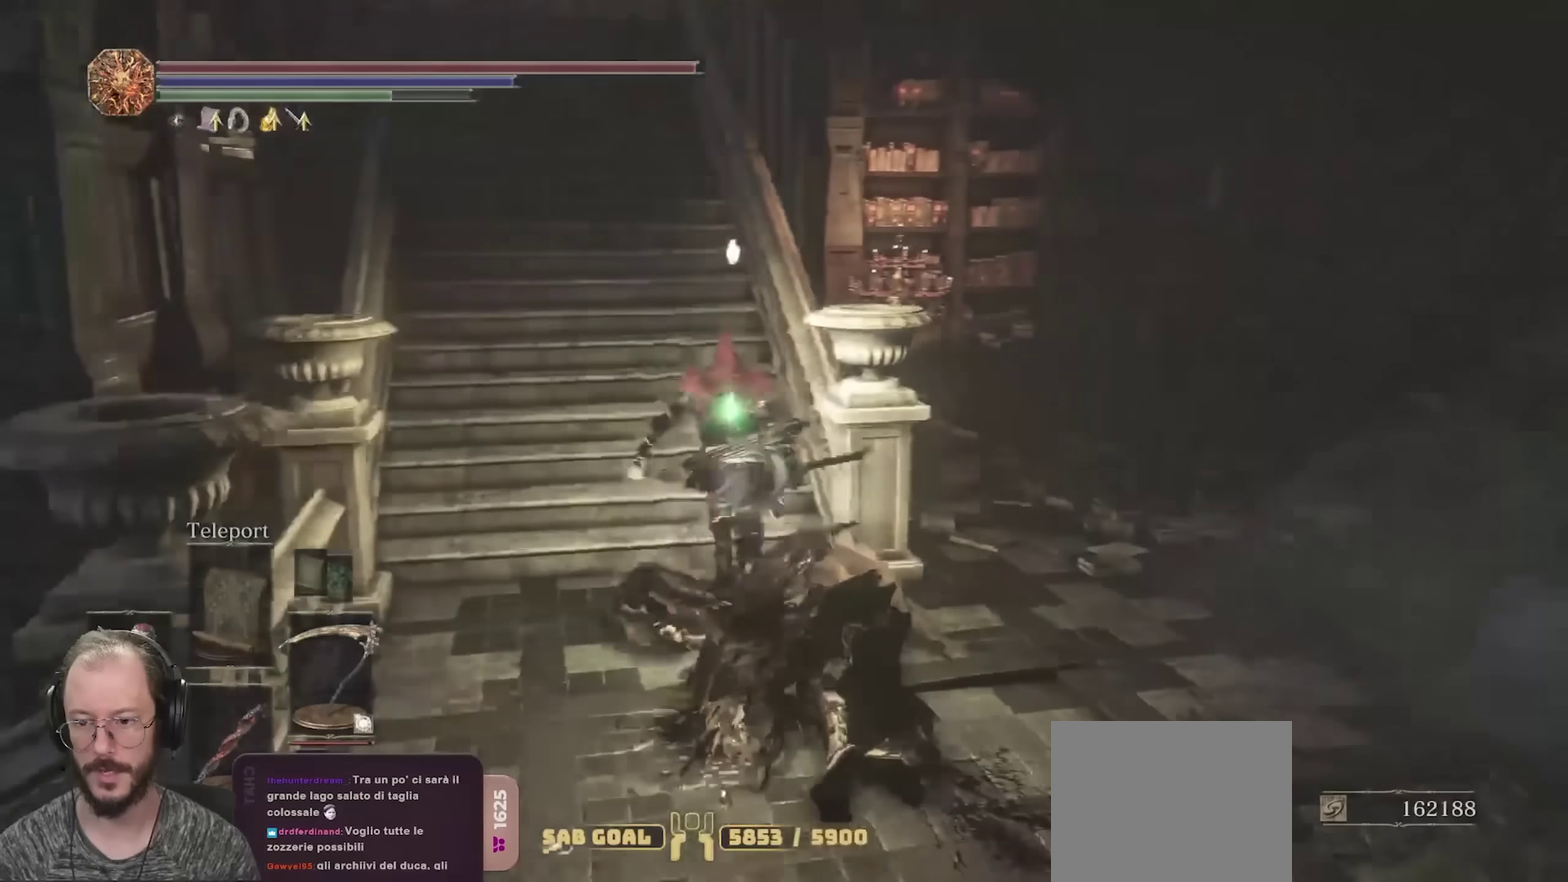
{"dt_ms": 550, "buttons": ["B"], "left_stick": "up-left", "right_stick": "left", "events": [[17, "left_stick", "up-left"], [233, "right_stick", "center"], [400, "right_stick", "right"], [467, "right_stick", "center"], [533, "right_stick", "left"]]}
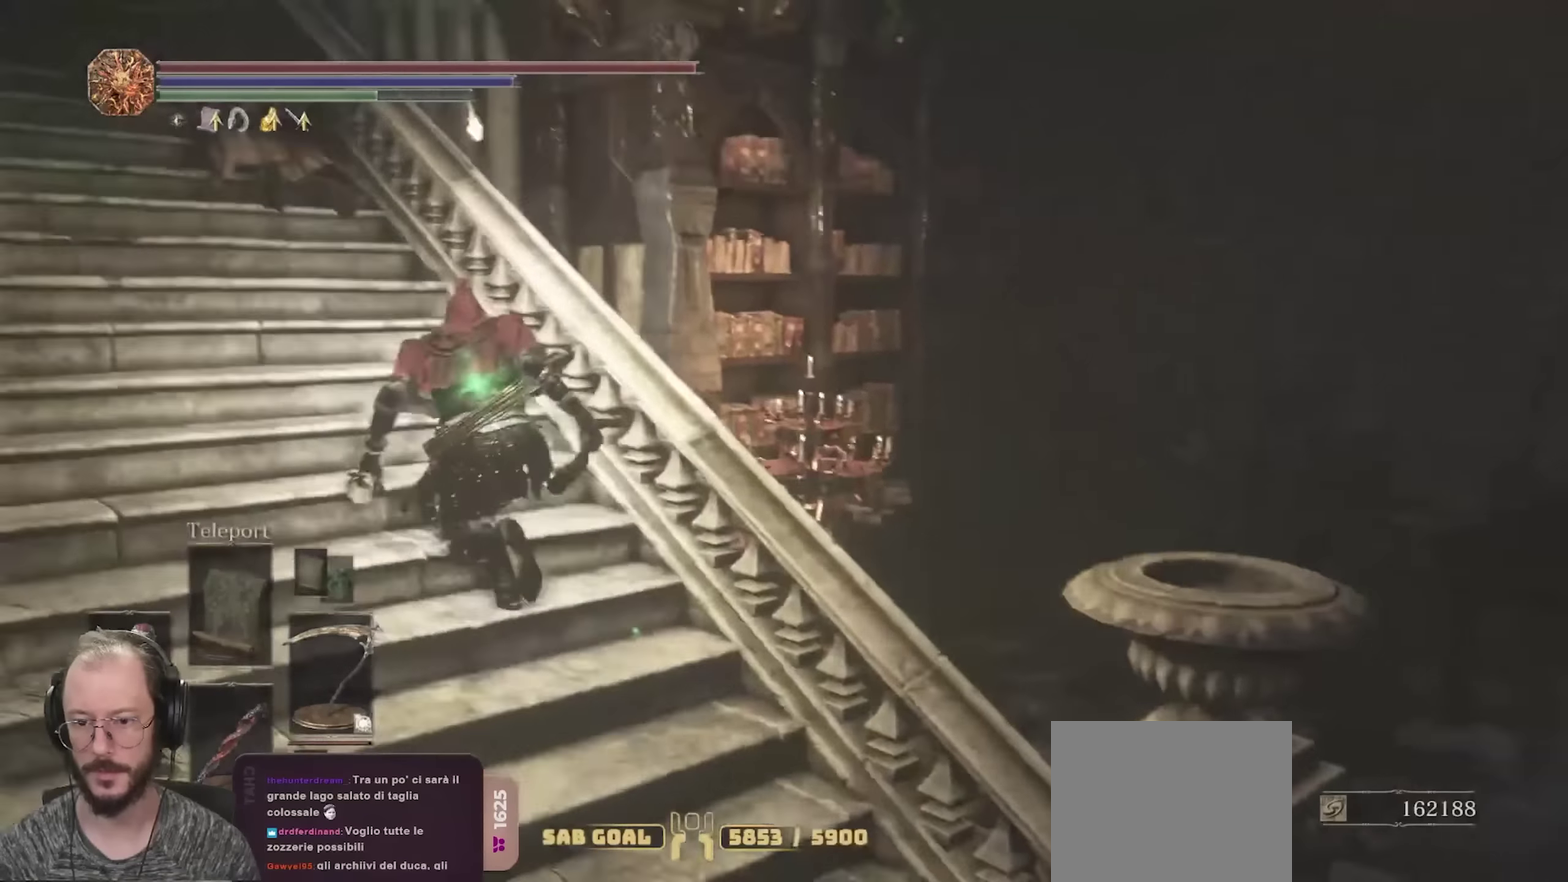
{"dt_ms": 700, "buttons": ["B"], "left_stick": "up", "right_stick": "center", "events": [[200, "right_stick", "center"], [450, "left_stick", "up"]]}
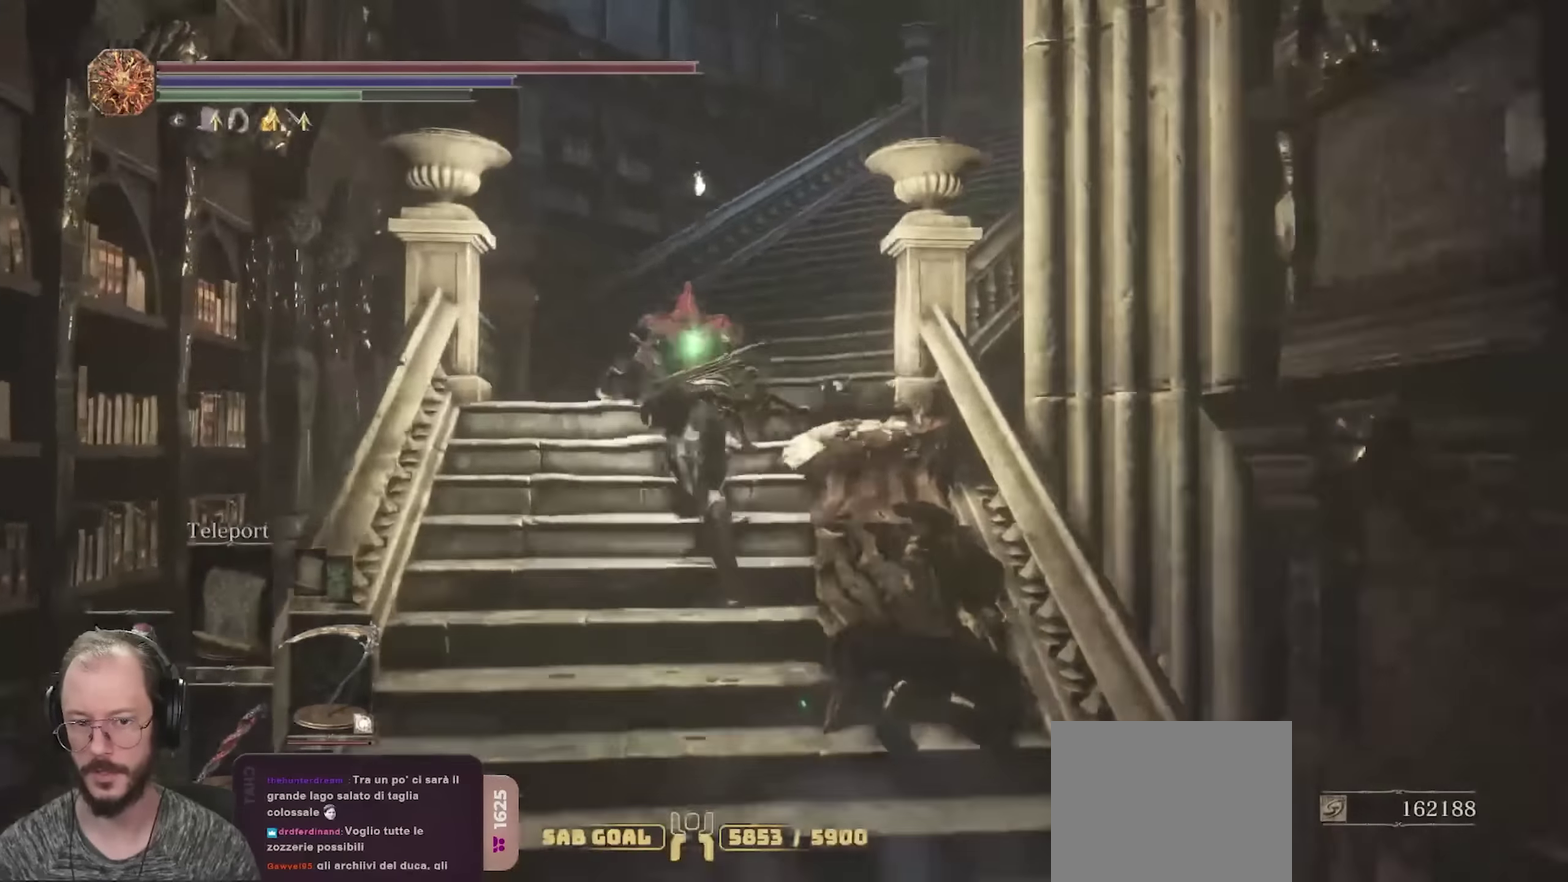
{"dt_ms": 250, "buttons": ["B"], "left_stick": "up", "right_stick": "right", "events": [[250, "right_stick", "right"]]}
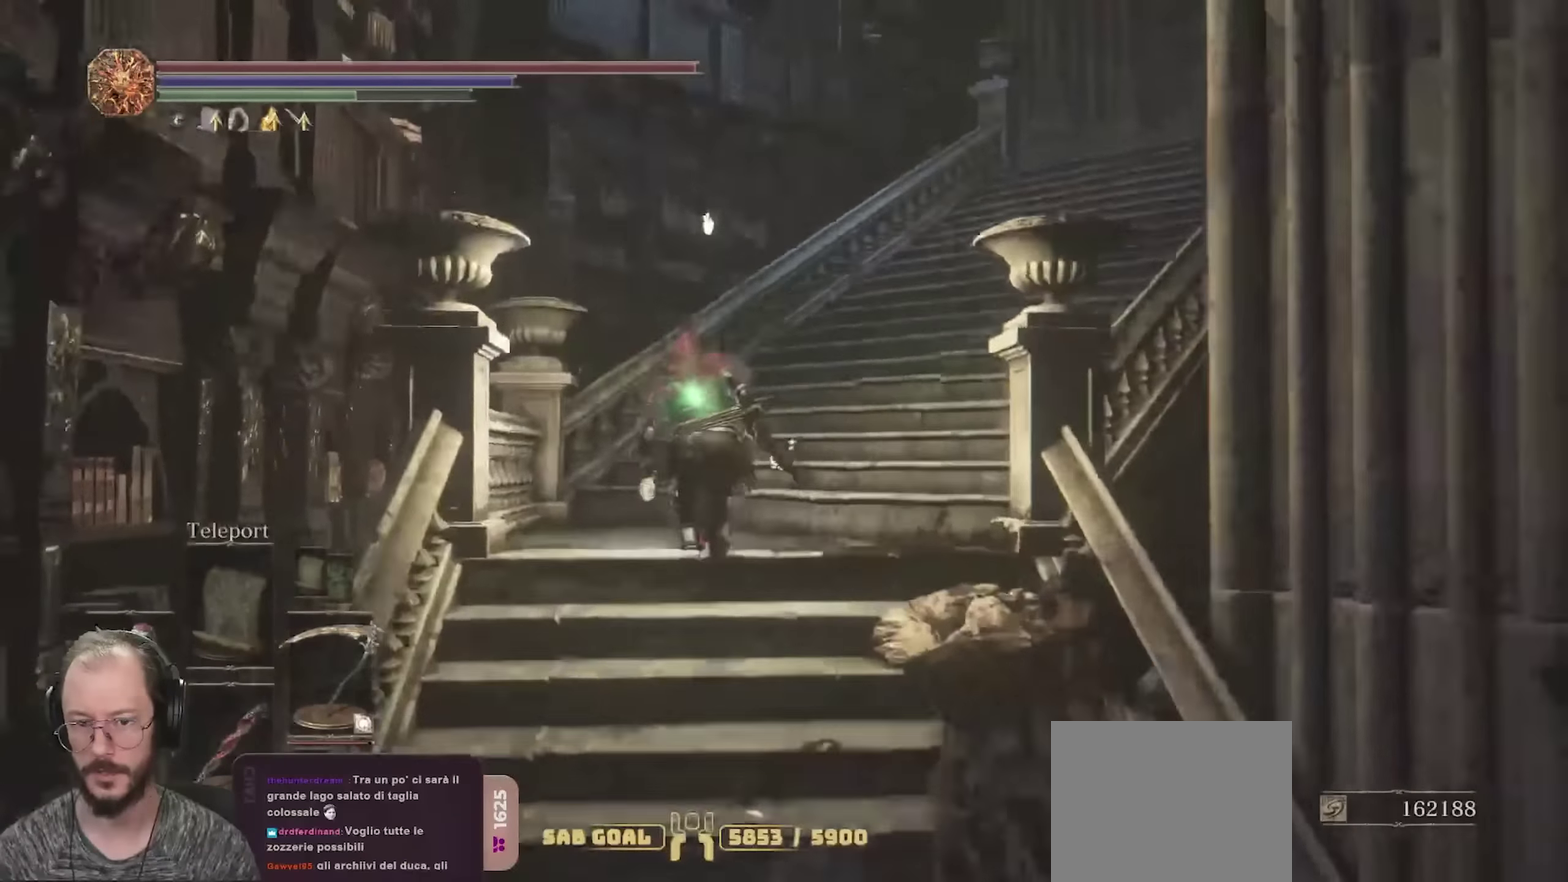
{"dt_ms": 450, "buttons": ["B"], "left_stick": "up", "right_stick": "down-right", "events": [[250, "right_stick", "center"], [417, "right_stick", "down-right"]]}
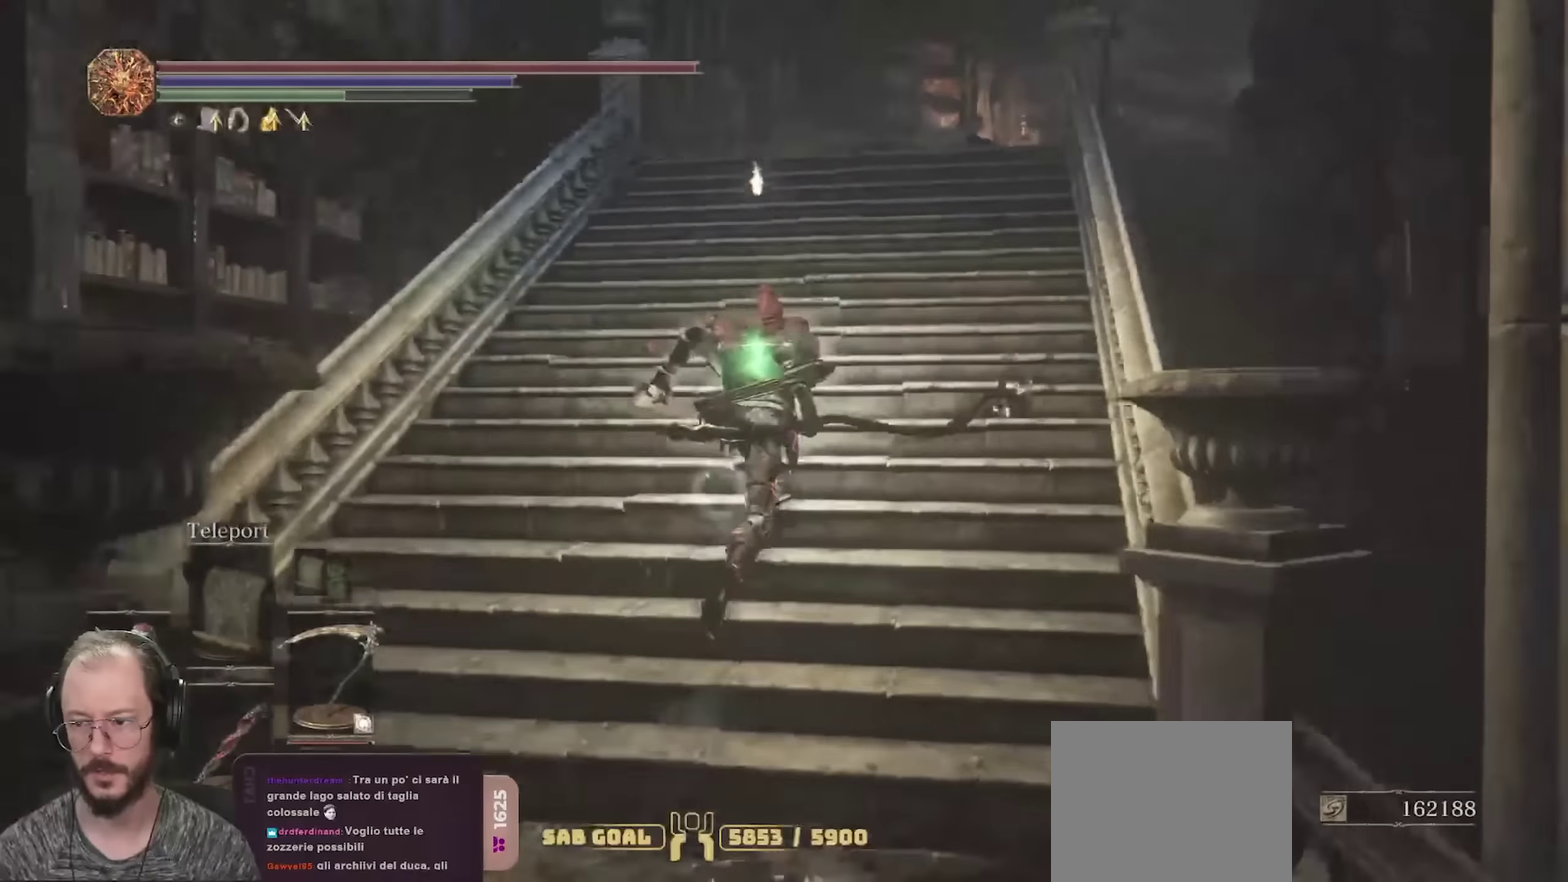
{"dt_ms": 700, "buttons": [], "left_stick": "up", "right_stick": "center", "events": [[117, "right_stick", "center"], [633, "B", "up"]]}
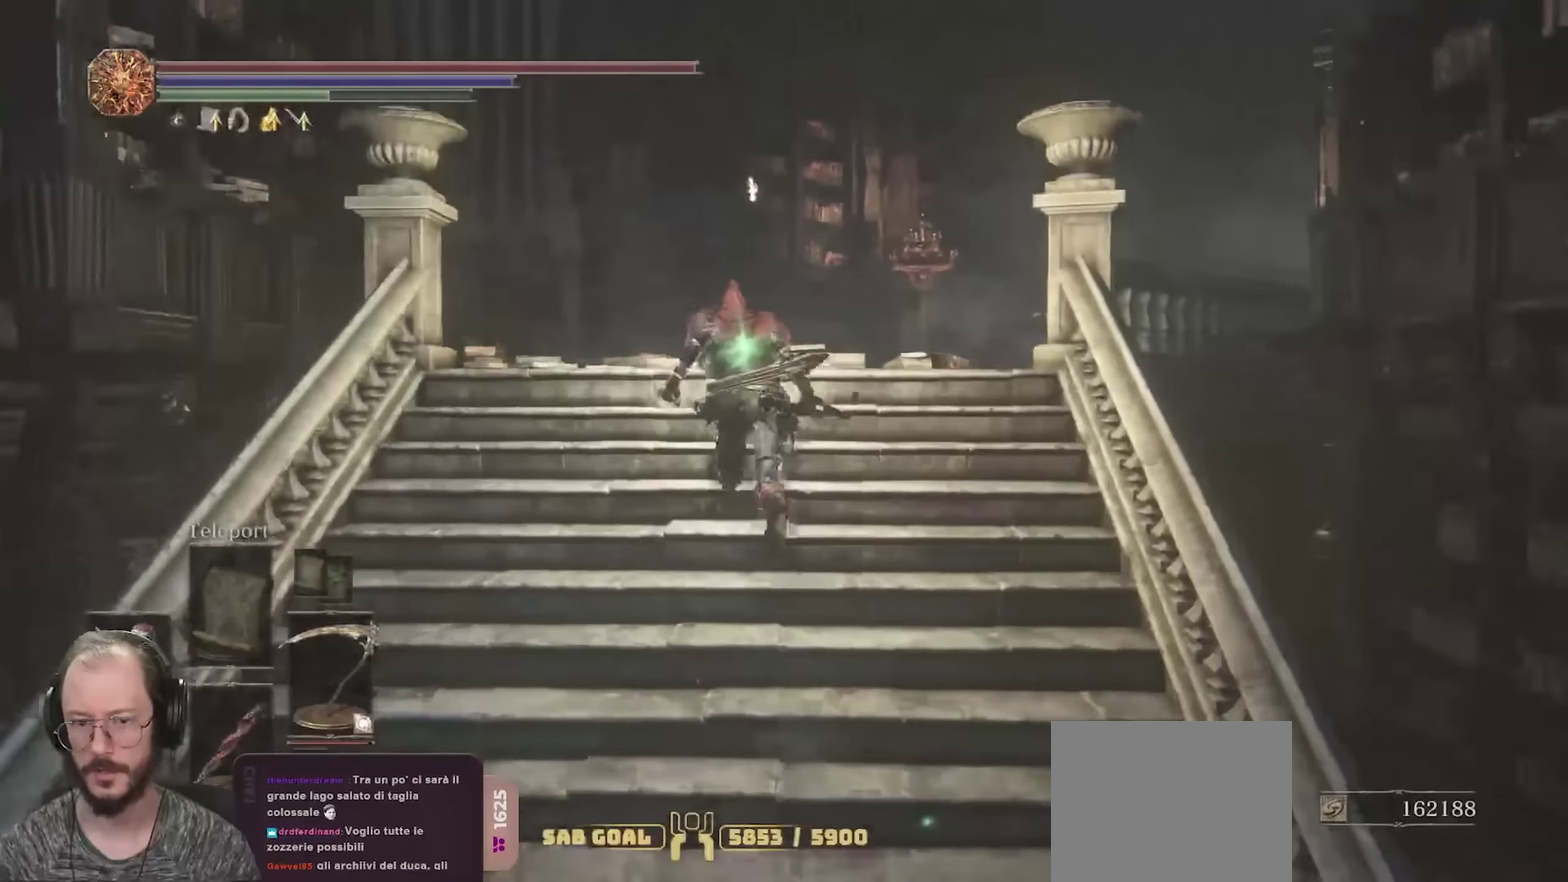
{"dt_ms": 350, "buttons": [], "left_stick": "up", "right_stick": "down-left", "events": [[133, "right_stick", "down-left"]]}
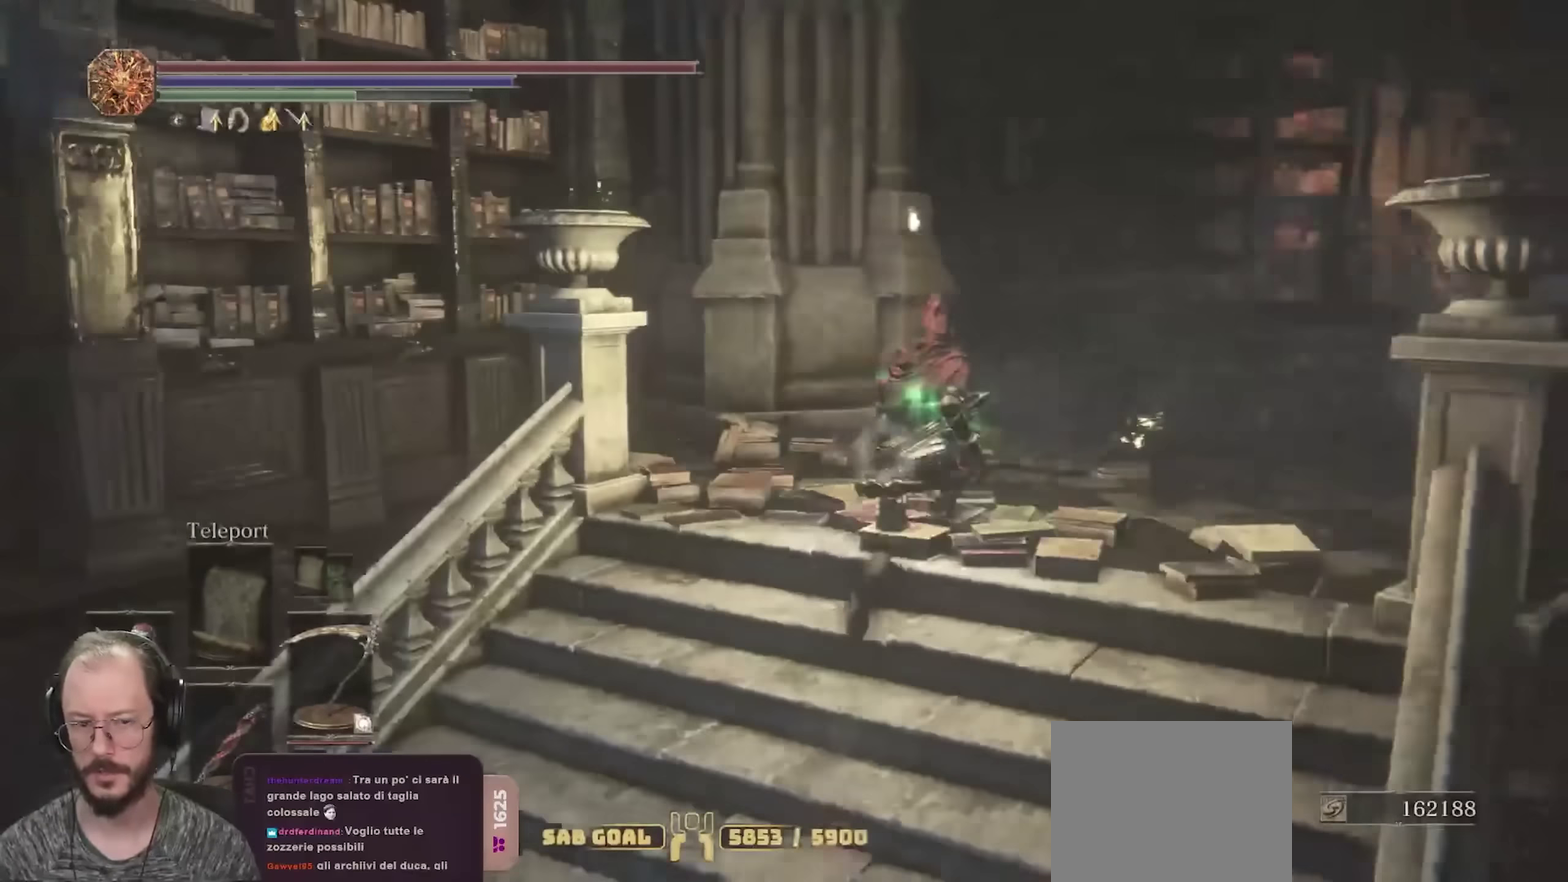
{"dt_ms": 450, "buttons": ["B"], "left_stick": "up-right", "right_stick": "down-right", "events": [[33, "left_stick", "up-right"], [83, "right_stick", "down-right"], [317, "B", "down"]]}
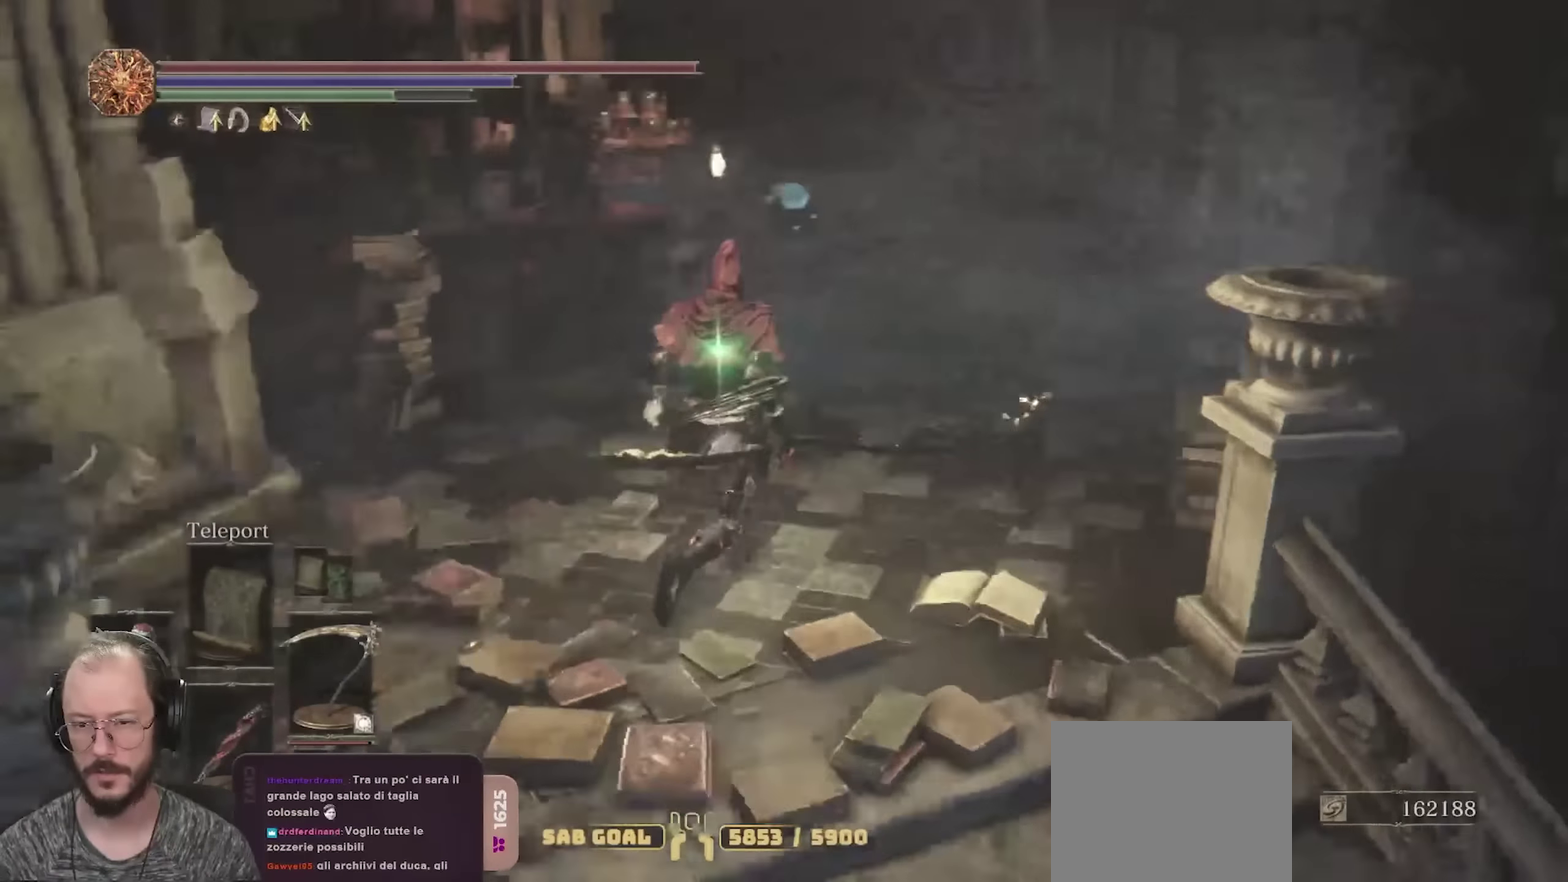
{"dt_ms": 700, "buttons": ["B"], "left_stick": "up", "right_stick": "up-left", "events": [[17, "right_stick", "right"], [67, "left_stick", "up"], [150, "right_stick", "center"], [700, "right_stick", "up-left"]]}
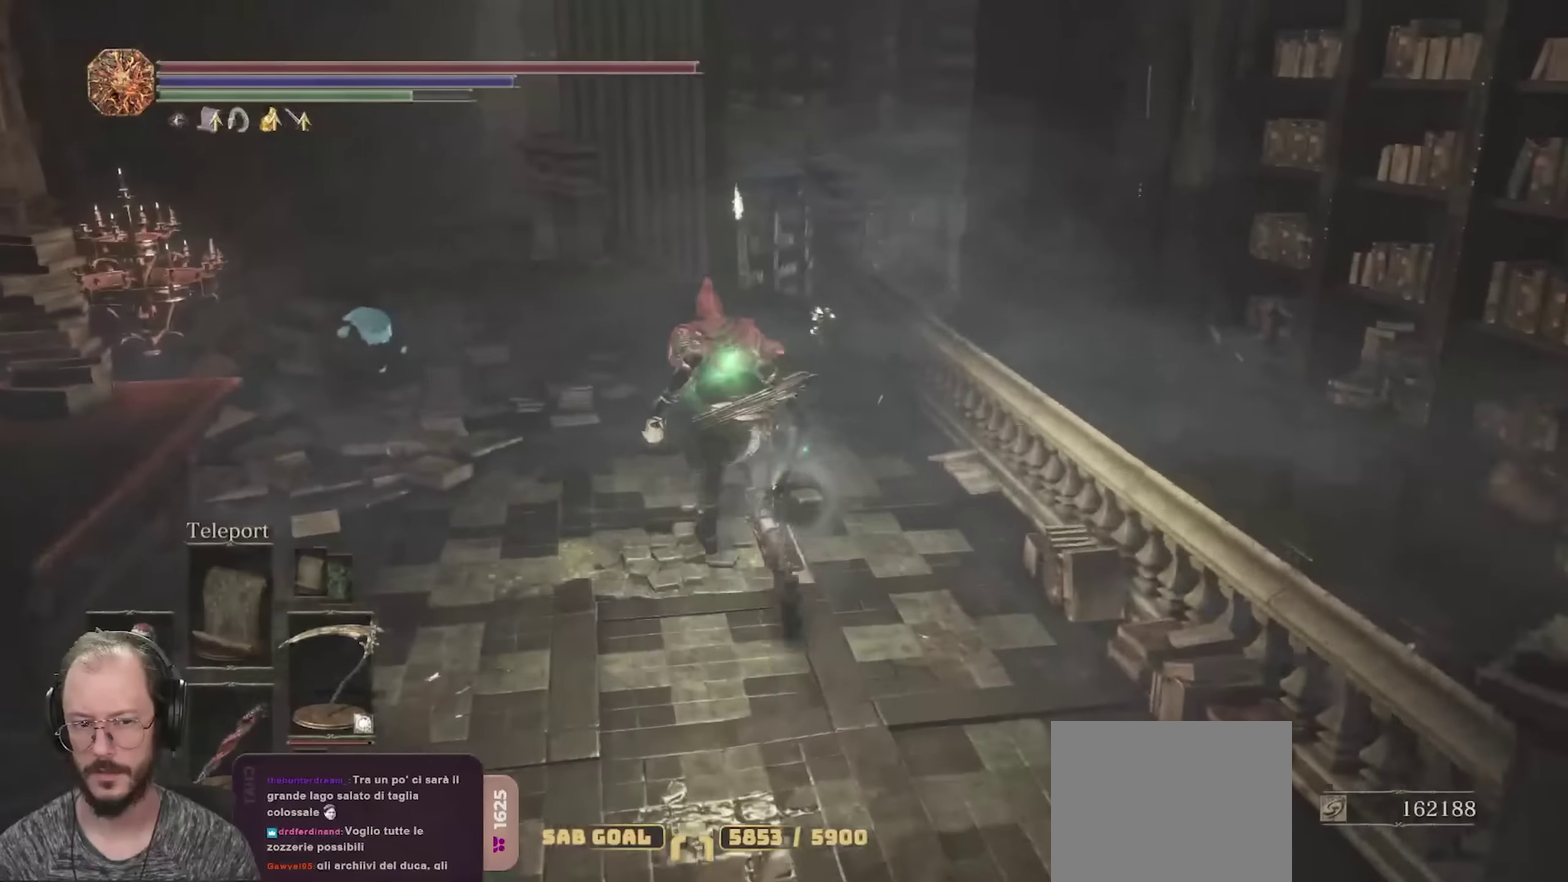
{"dt_ms": 350, "buttons": ["B"], "left_stick": "up-left", "right_stick": "center", "events": [[117, "right_stick", "center"], [167, "left_stick", "up-left"]]}
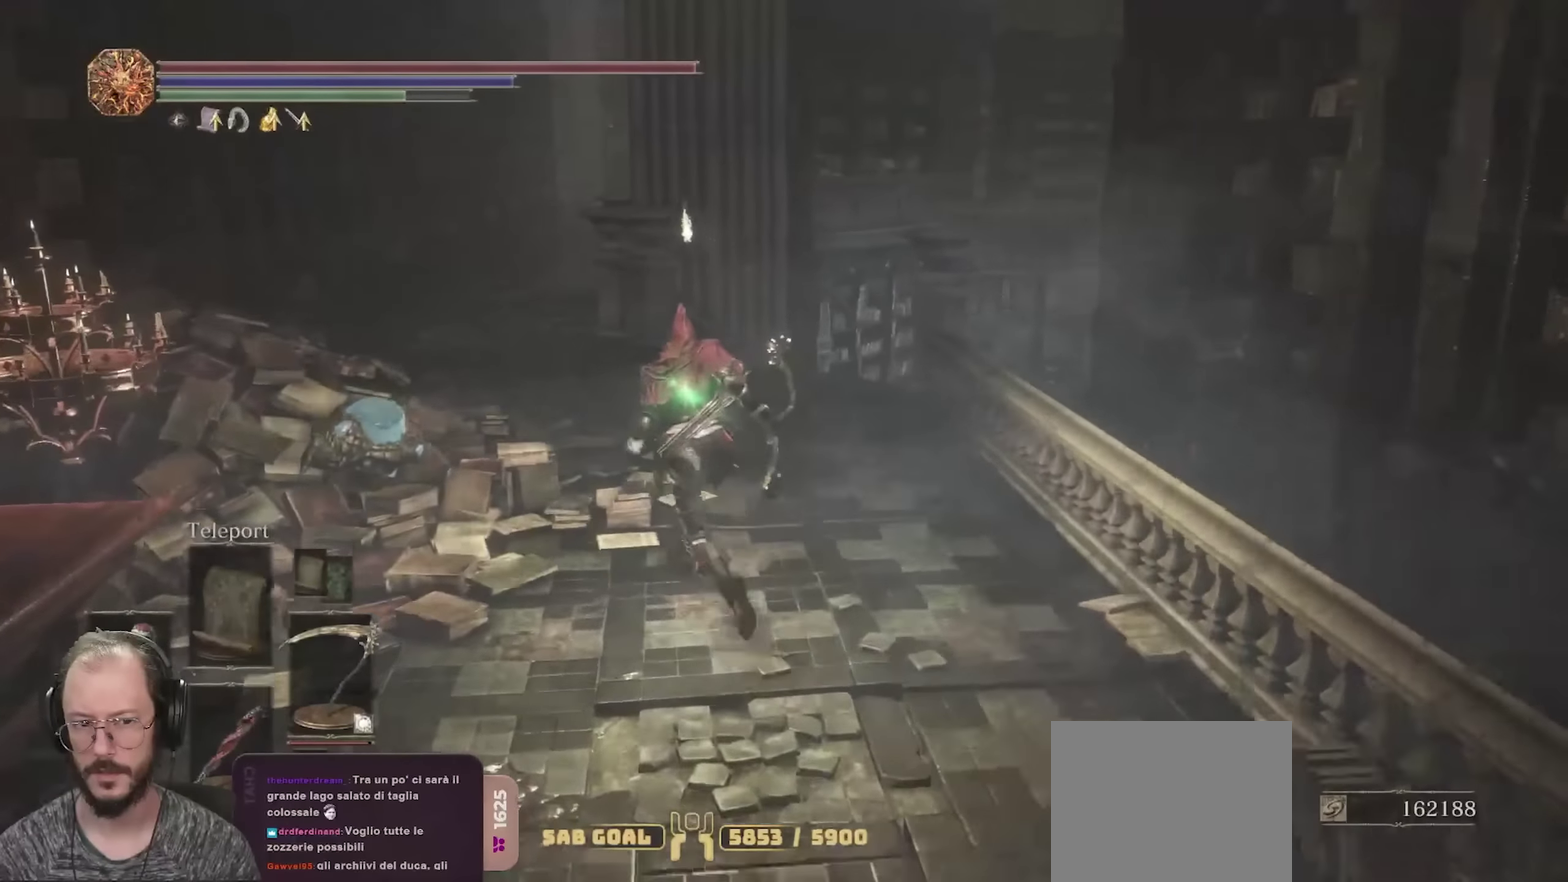
{"dt_ms": 350, "buttons": ["B"], "left_stick": "up-left", "right_stick": "down-right", "events": [[317, "right_stick", "down-right"]]}
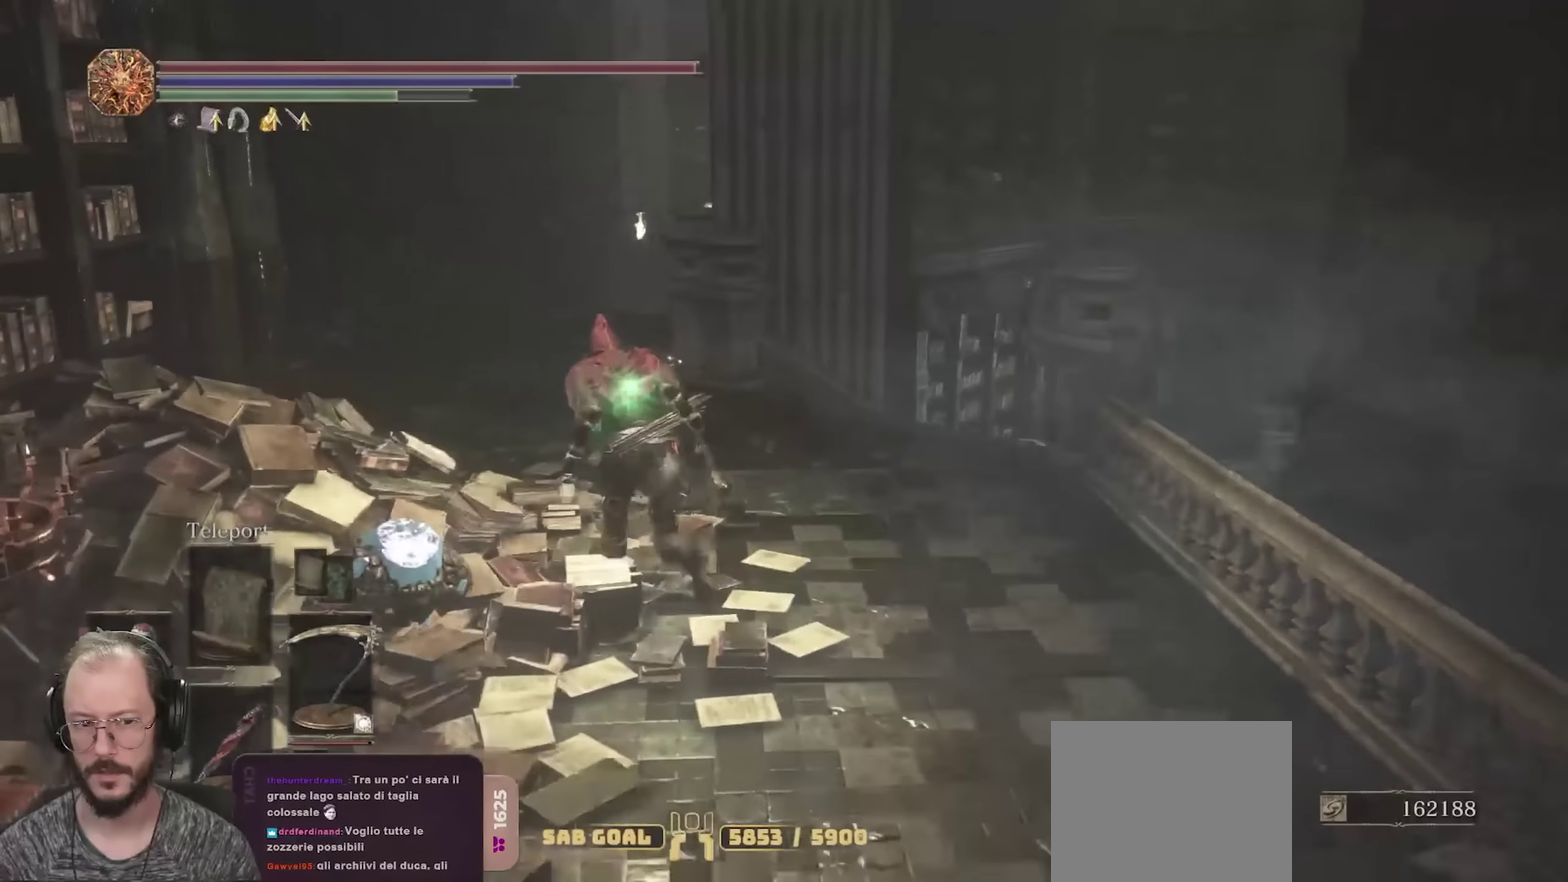
{"dt_ms": 800, "buttons": [], "left_stick": "up-left", "right_stick": "center", "events": [[183, "right_stick", "center"], [217, "B", "up"], [450, "right_stick", "right"], [583, "right_stick", "center"]]}
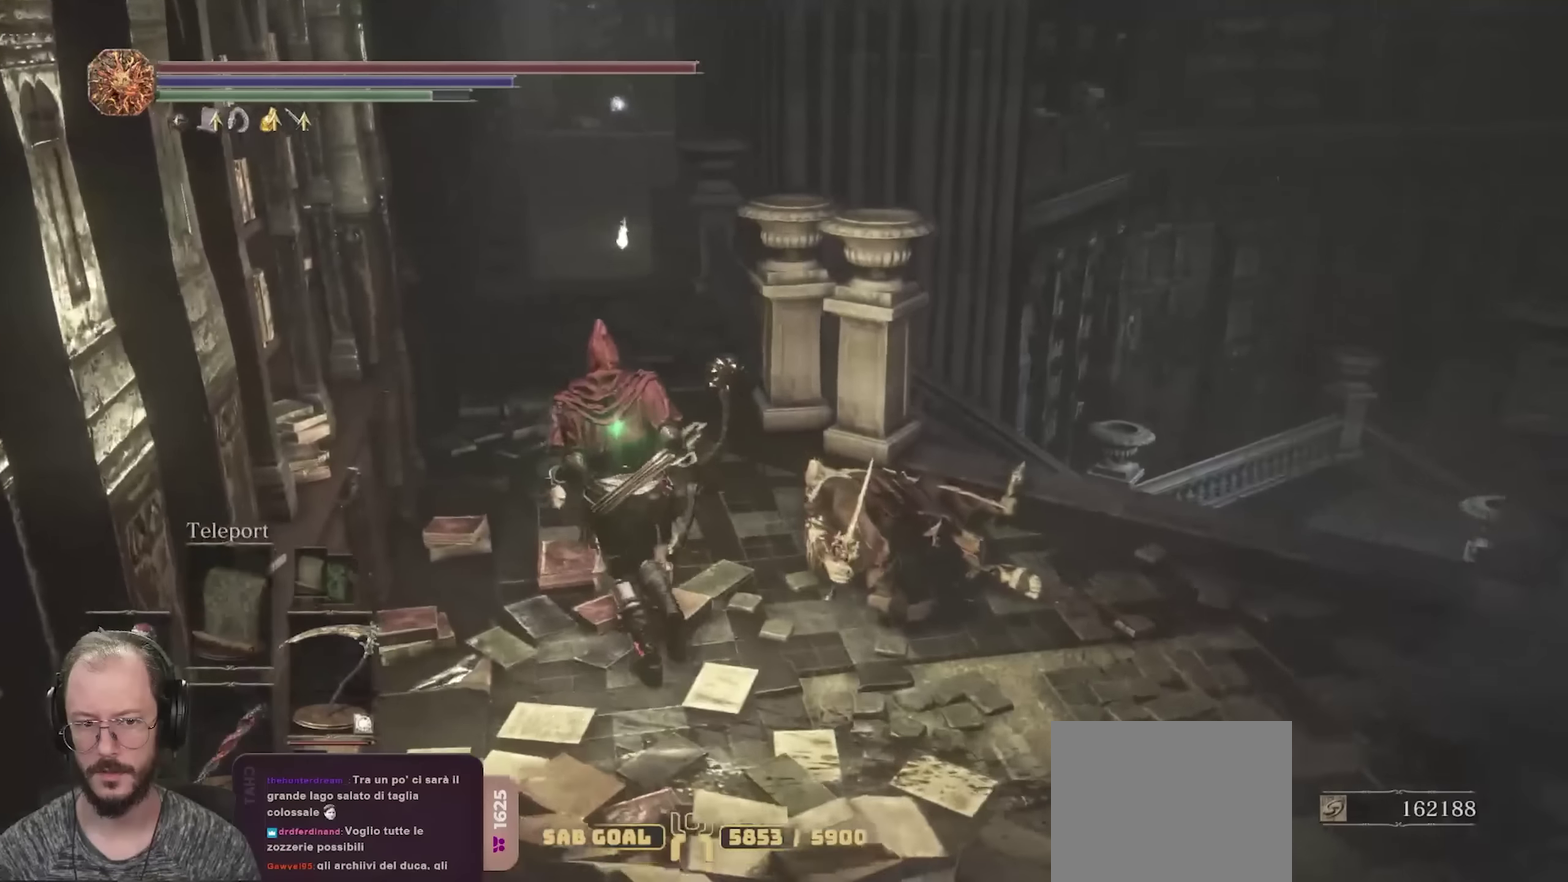
{"dt_ms": 350, "buttons": ["B"], "left_stick": "up", "right_stick": "center", "events": [[83, "left_stick", "up"], [300, "B", "down"]]}
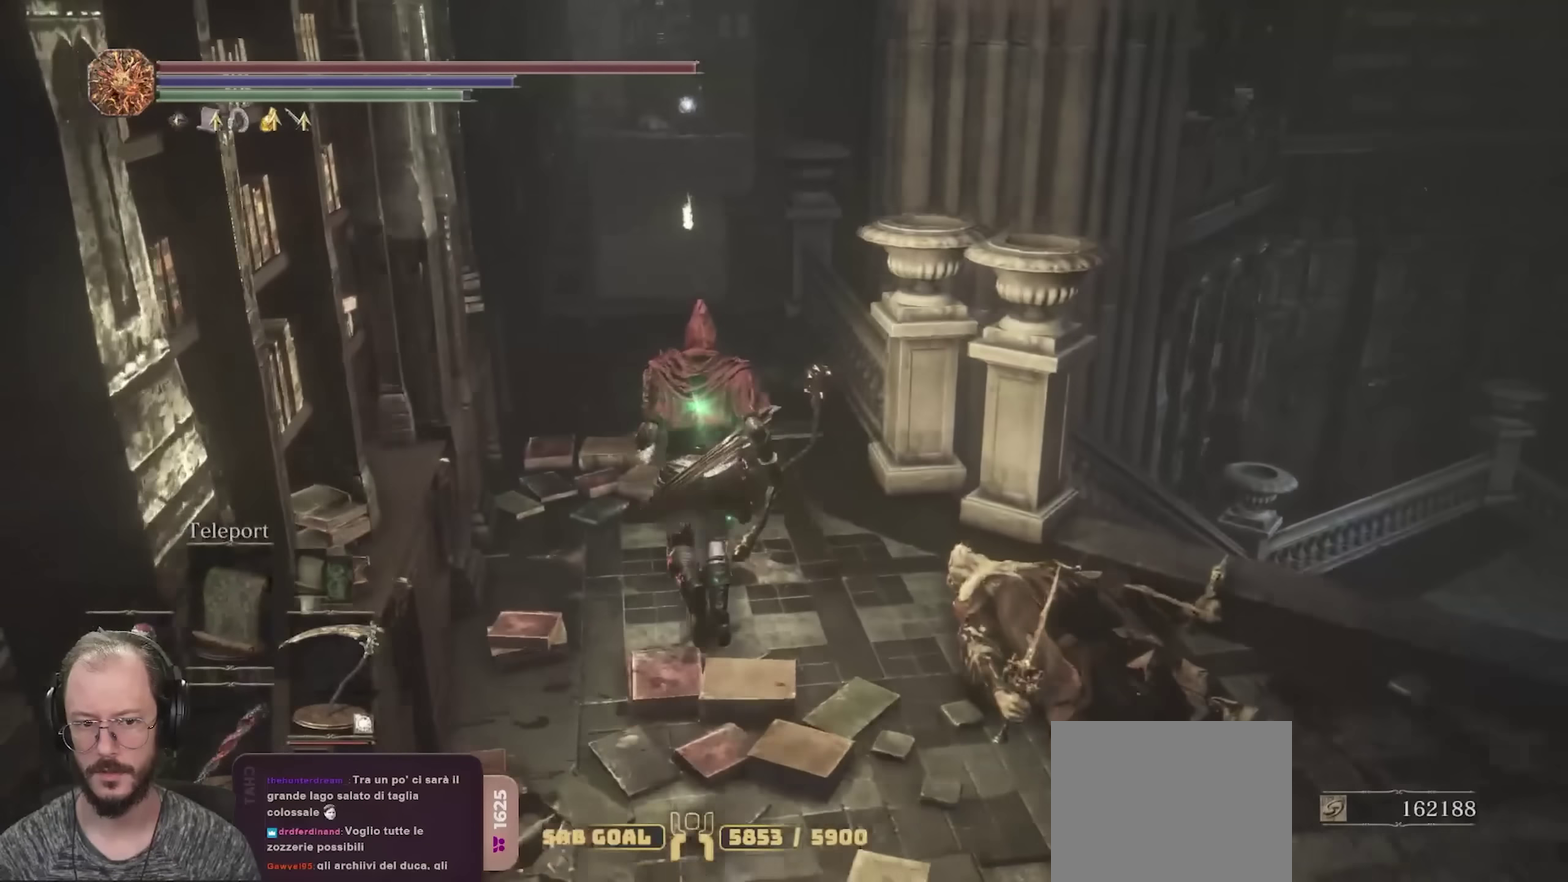
{"dt_ms": 350, "buttons": ["B"], "left_stick": "up", "right_stick": "down-left", "events": [[300, "right_stick", "down"], [350, "right_stick", "down-left"]]}
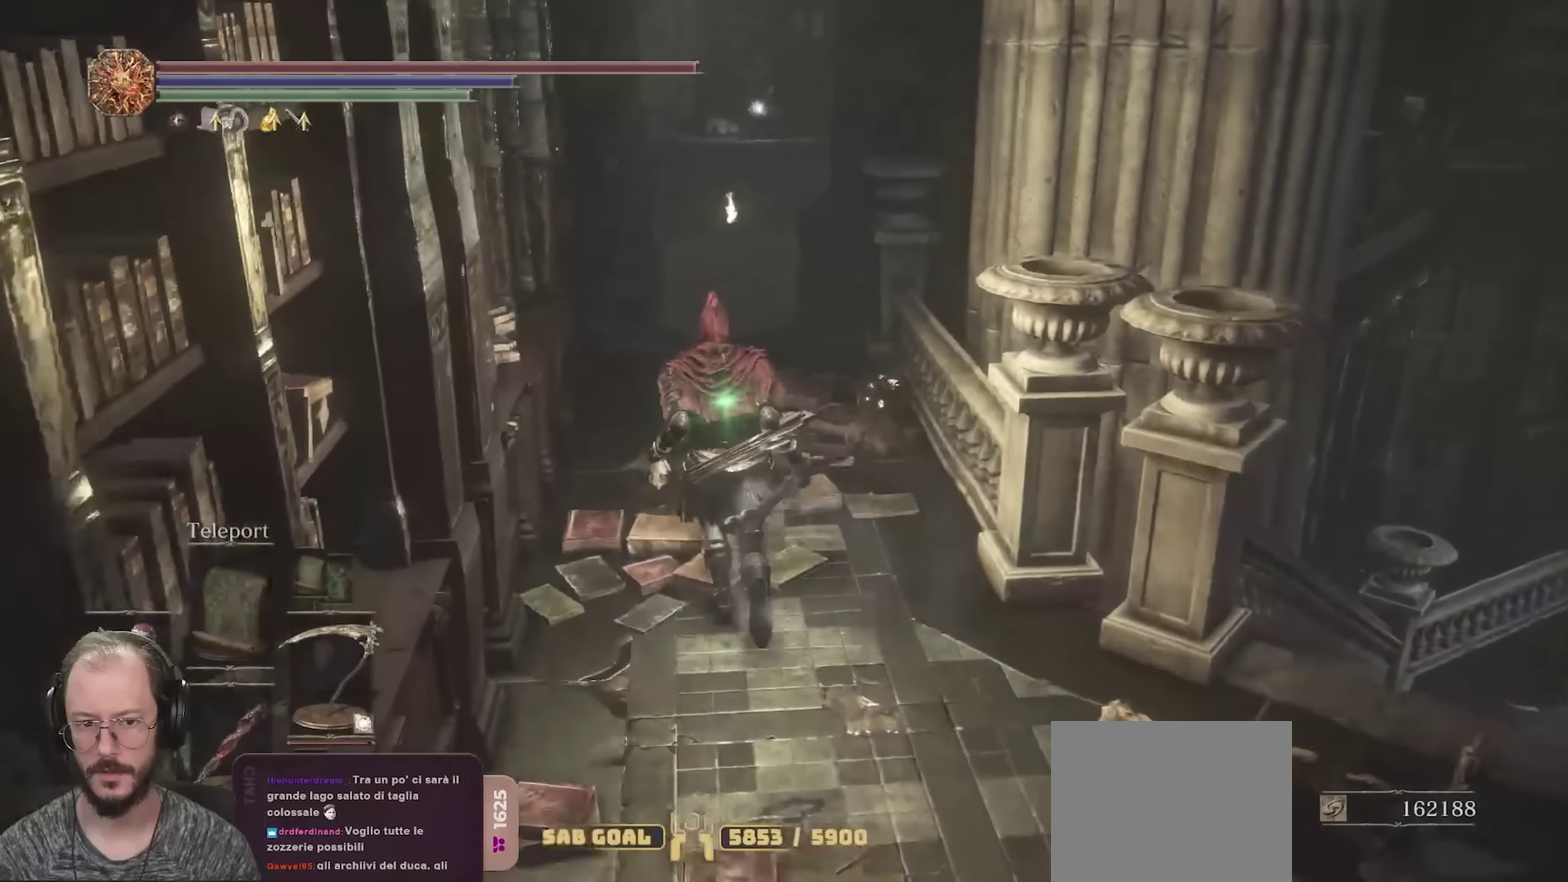
{"dt_ms": 800, "buttons": ["B"], "left_stick": "up", "right_stick": "center", "events": [[50, "right_stick", "center"], [483, "left_stick", "up-left"], [650, "left_stick", "up"]]}
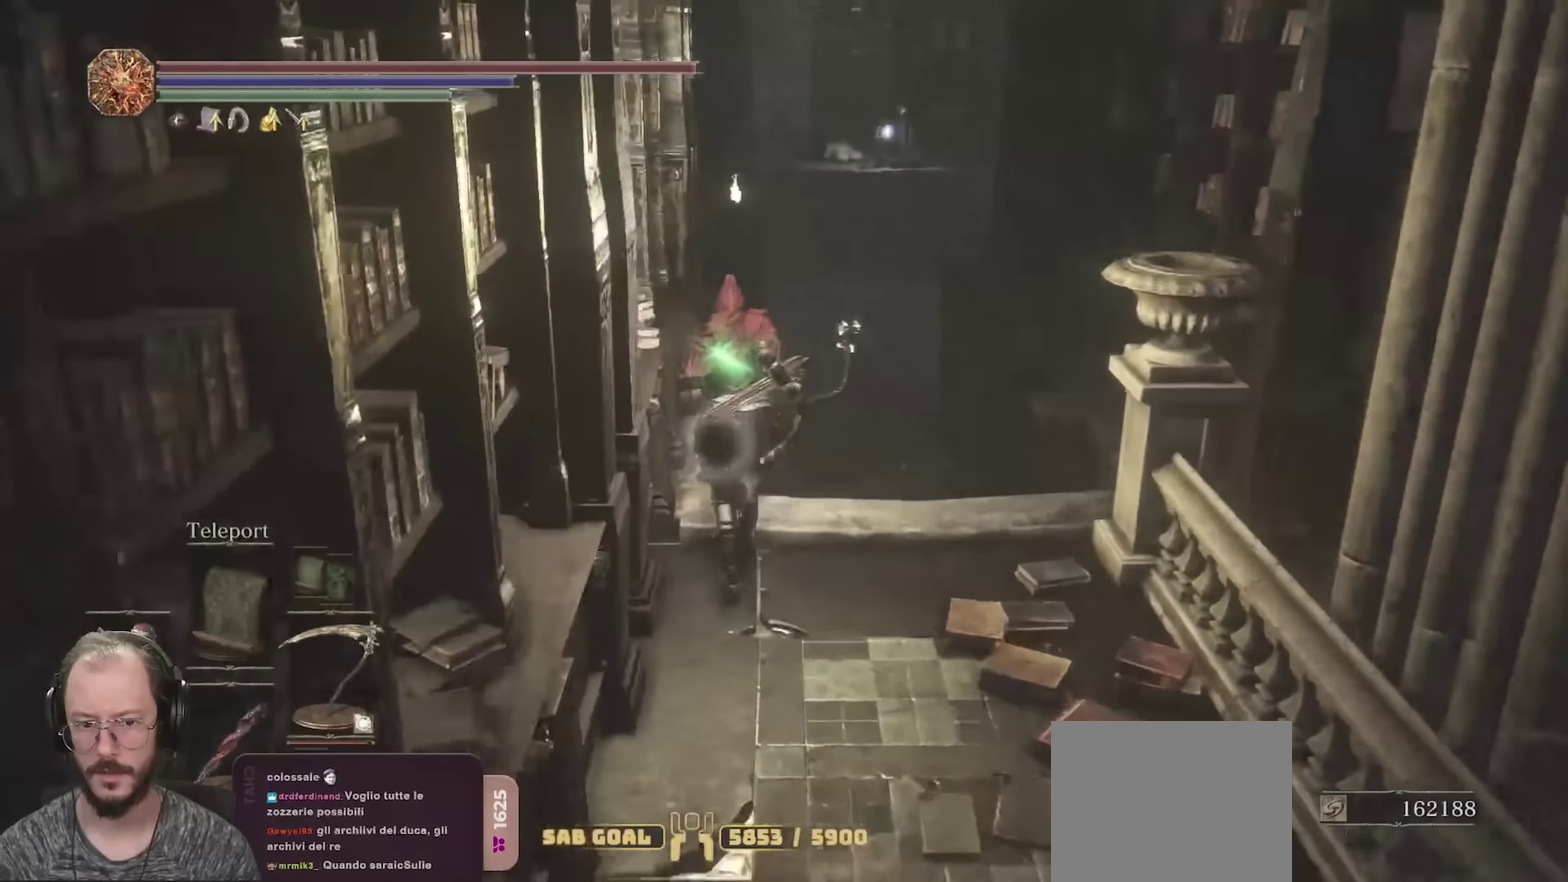
{"dt_ms": 350, "buttons": ["B"], "left_stick": "up", "right_stick": "down-left", "events": [[333, "right_stick", "down-left"]]}
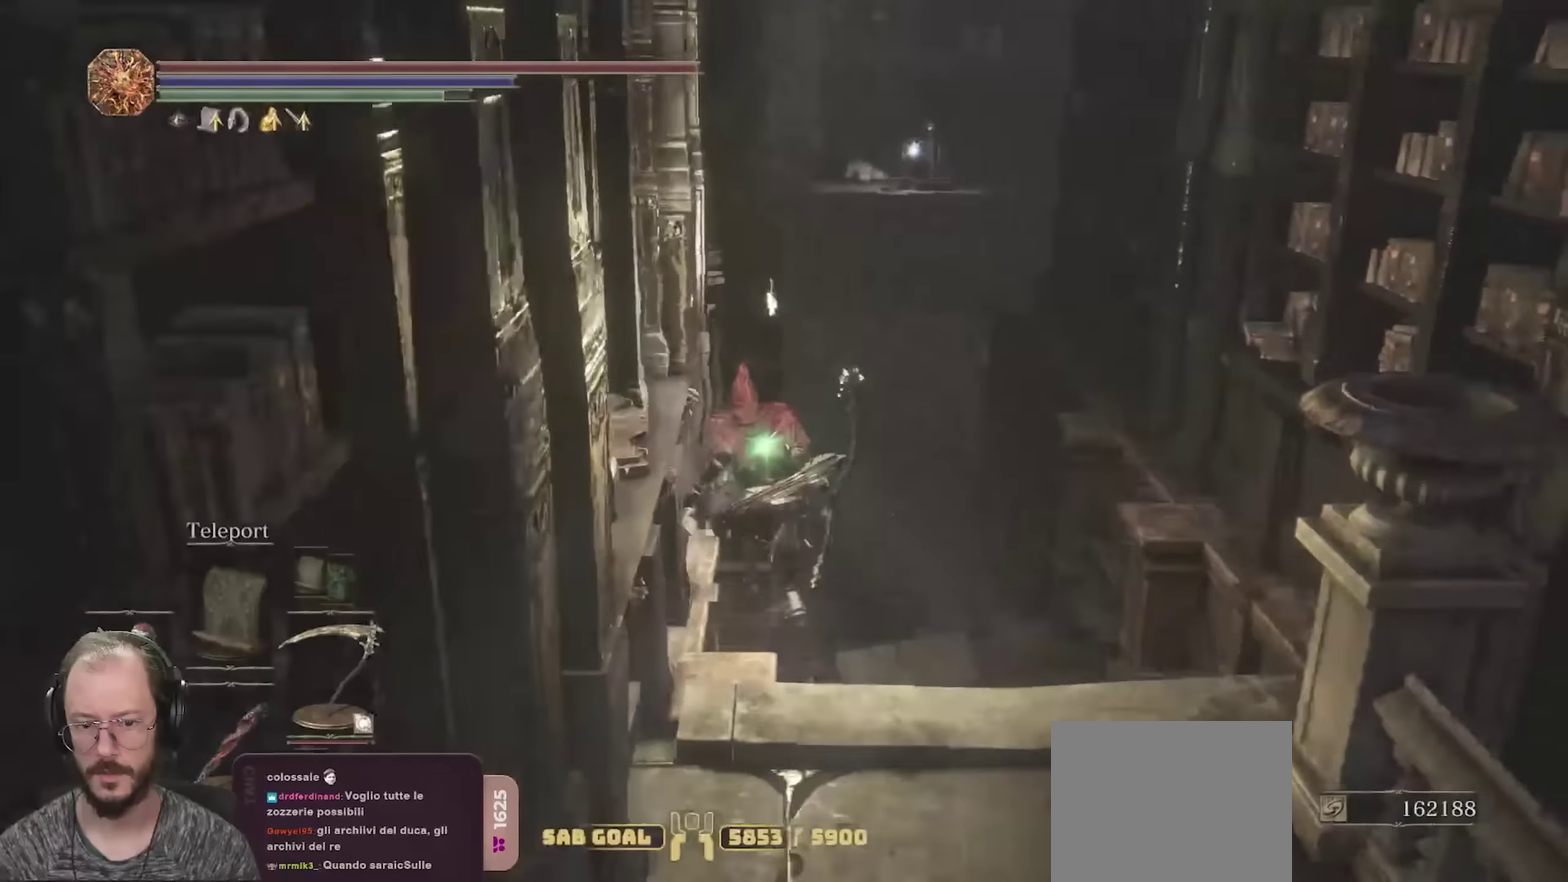
{"dt_ms": 350, "buttons": ["B"], "left_stick": "up", "right_stick": "center", "events": [[117, "right_stick", "center"]]}
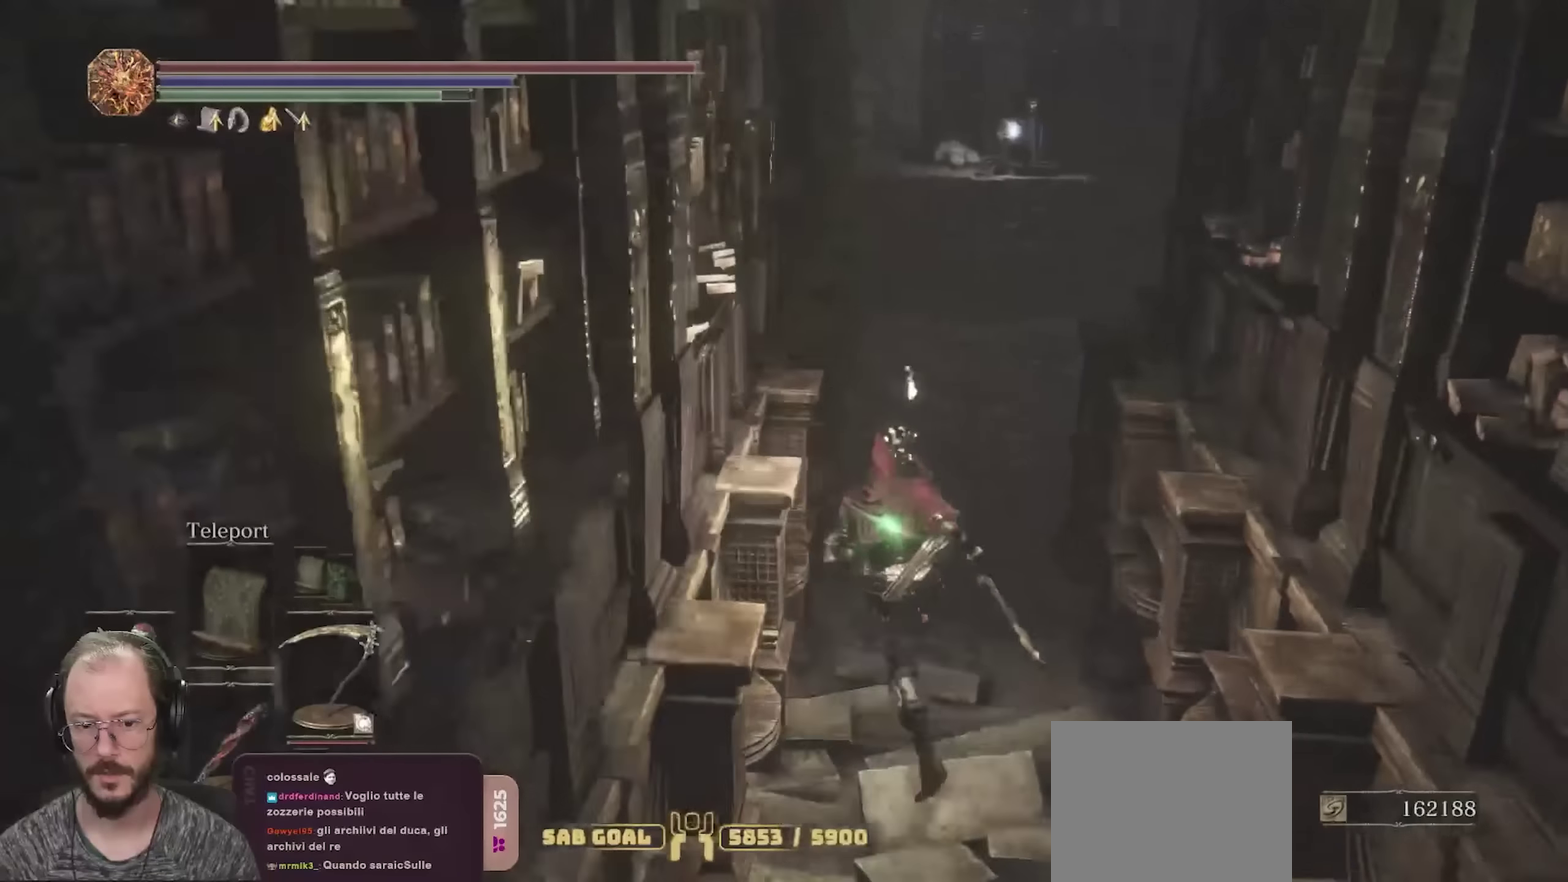
{"dt_ms": 700, "buttons": ["B"], "left_stick": "up", "right_stick": "center", "events": []}
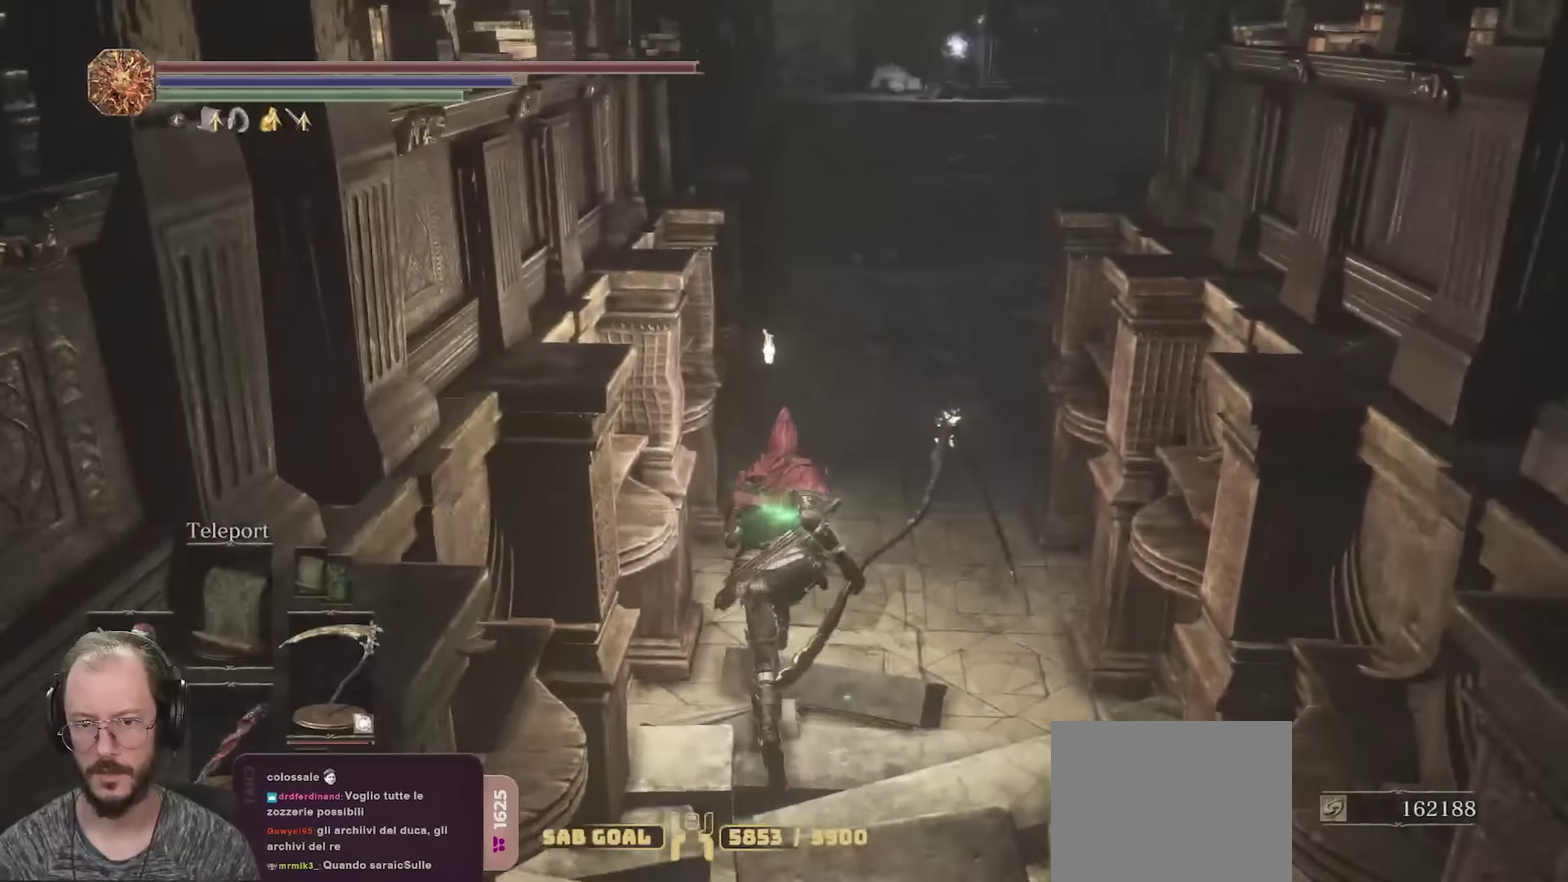
{"dt_ms": 700, "buttons": ["B"], "left_stick": "up", "right_stick": "right", "events": [[283, "right_stick", "right"], [450, "right_stick", "center"], [567, "right_stick", "right"]]}